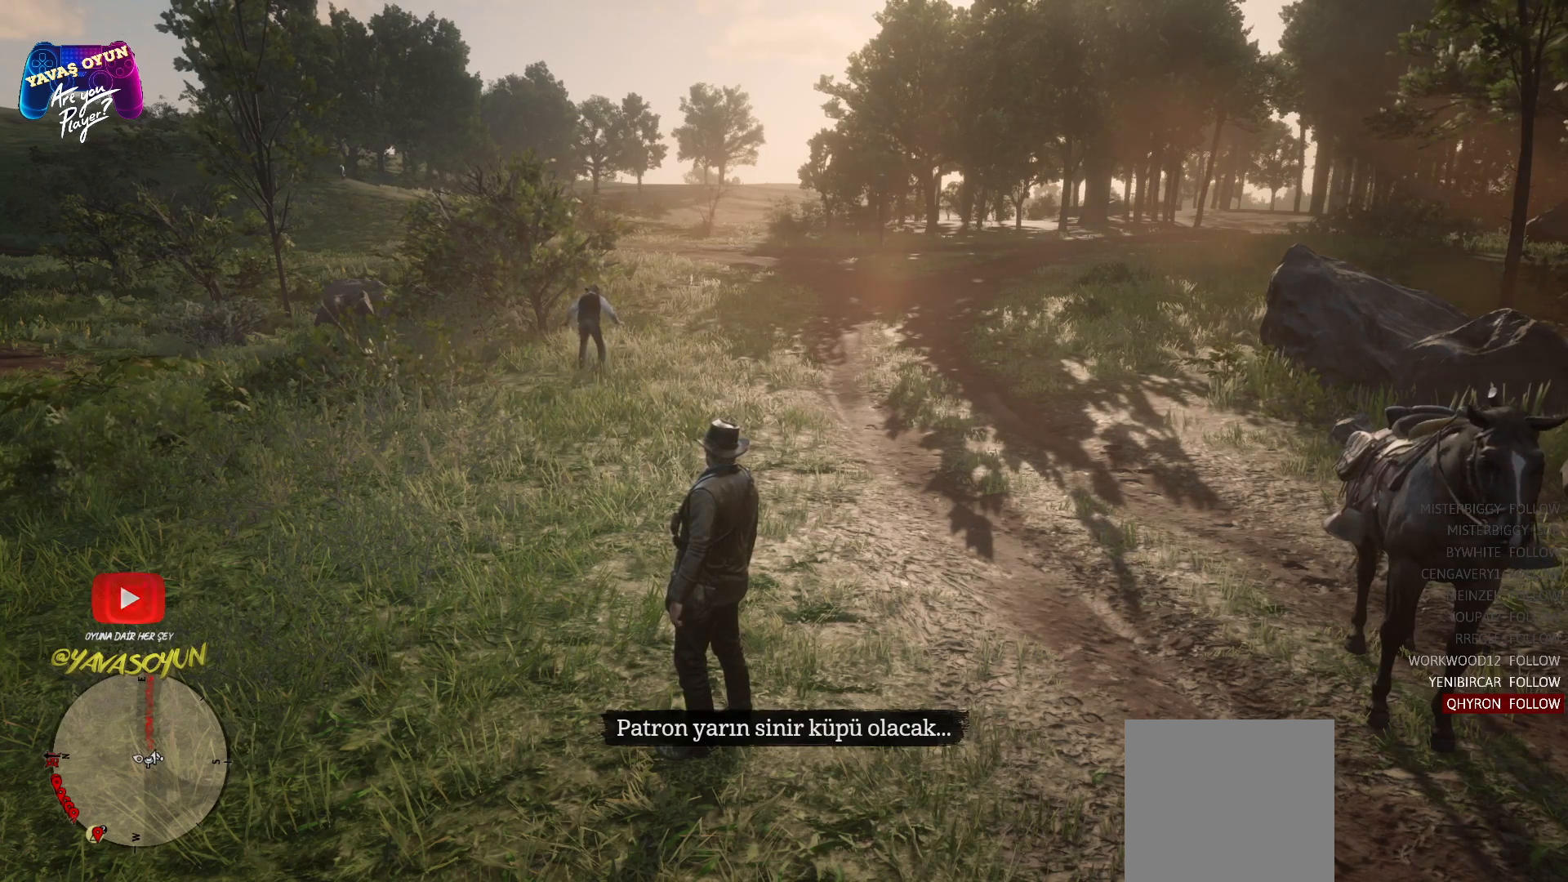
Gameplay with a controller (Xbox layout); each line is a JSON object with the inputs held at the frame after it. "events" lists button and stick changes between this image and that frame as [ms after this image, input, new state], when the widget could be followed in between.
{"buttons": [], "left_stick": "left", "right_stick": "center", "events": [[300, "left_stick", "left"]]}
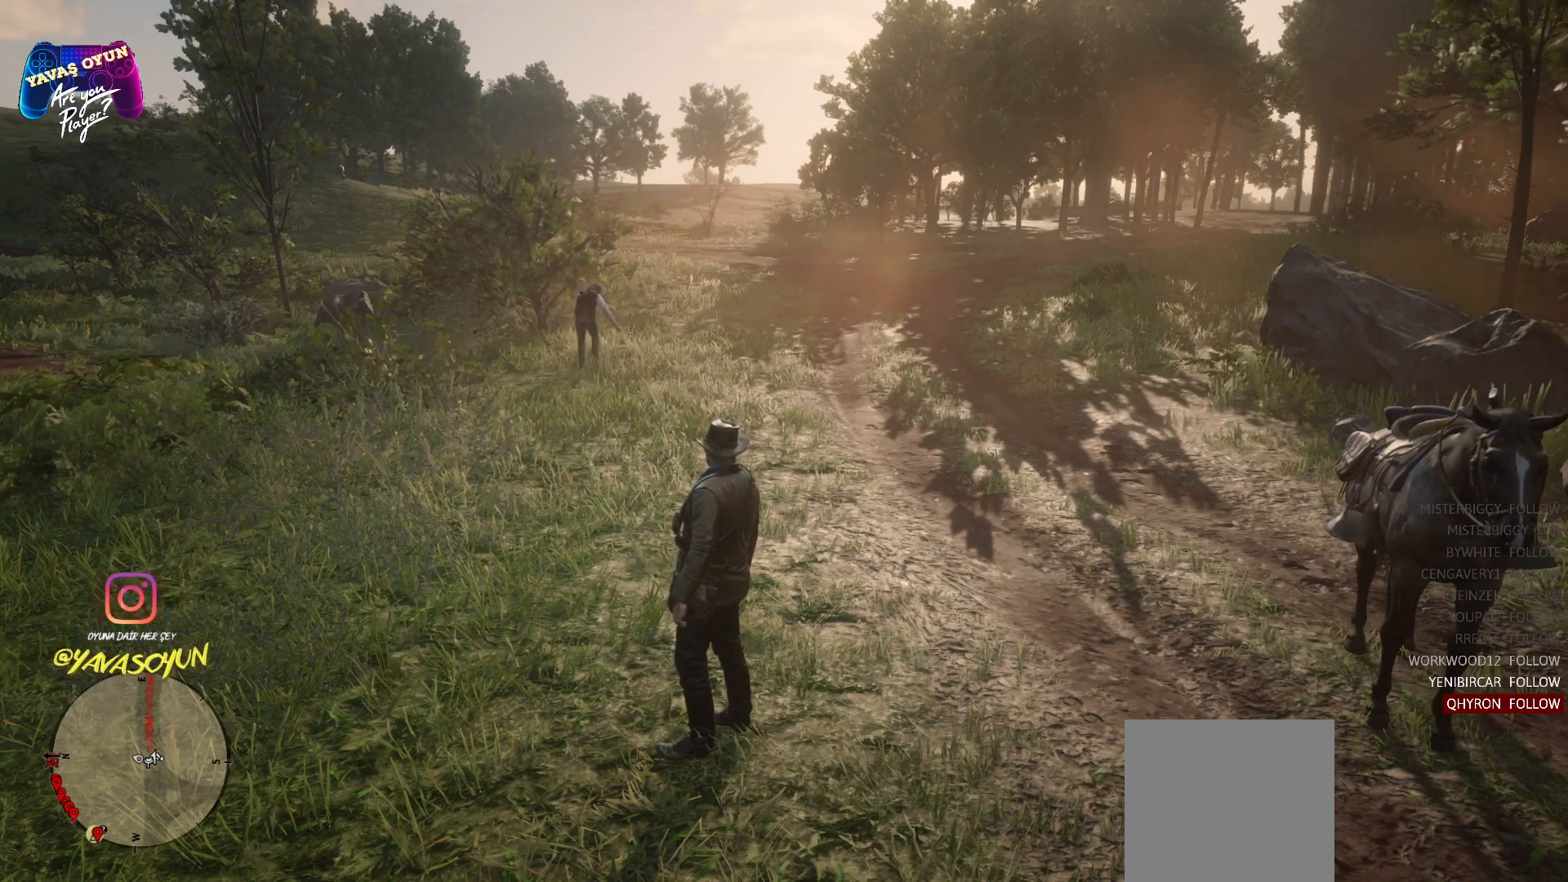
{"buttons": [], "left_stick": "up-left", "right_stick": "center", "events": [[150, "left_stick", "up-left"]]}
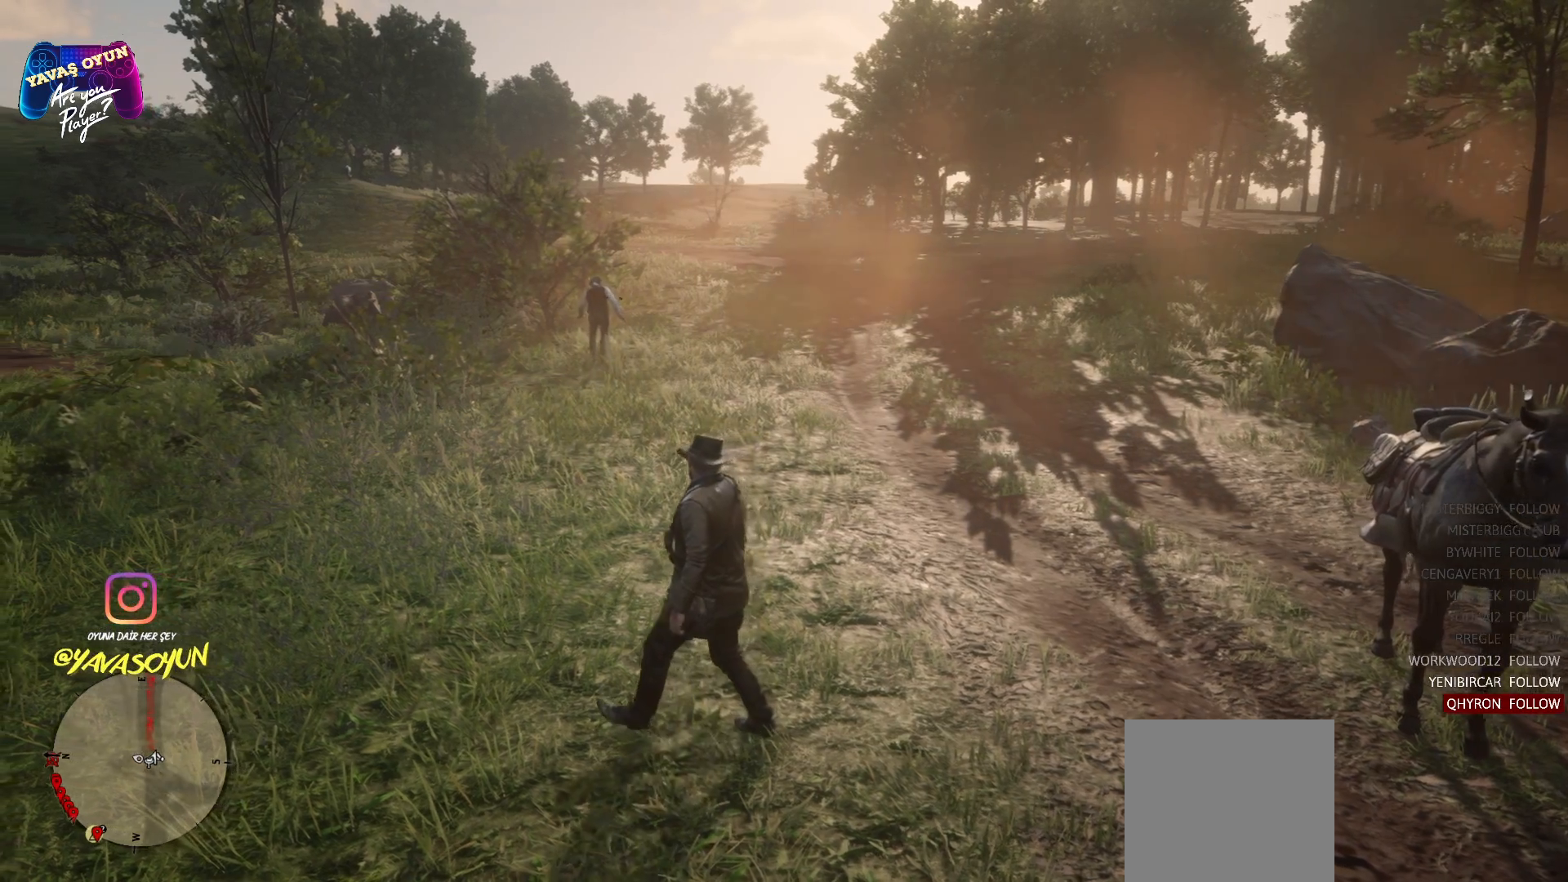
{"buttons": [], "left_stick": "up", "right_stick": "center", "events": [[250, "left_stick", "up"]]}
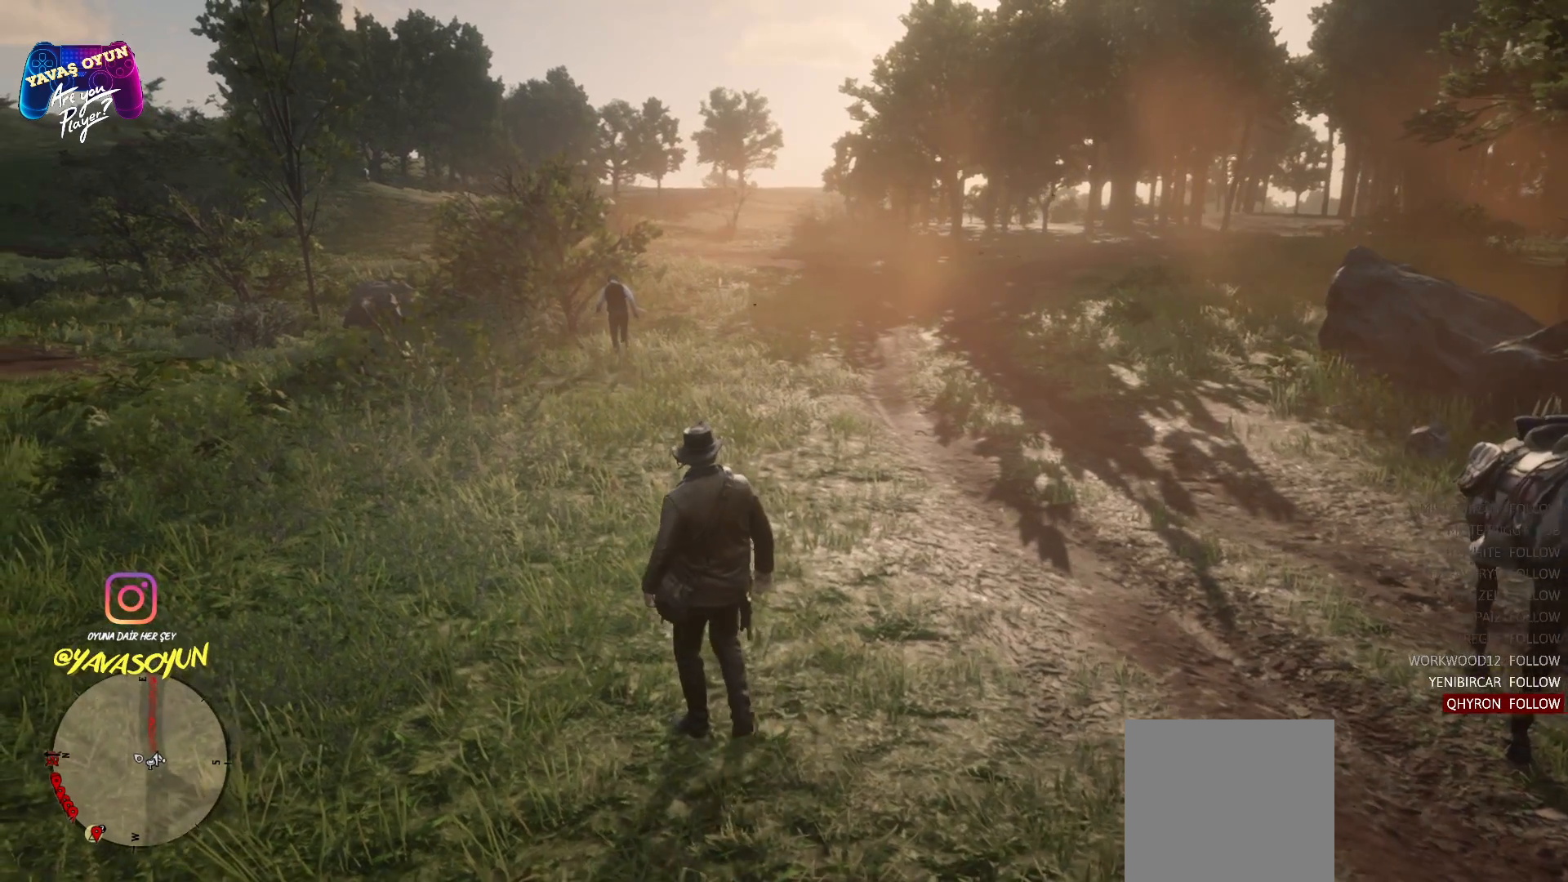
{"buttons": [], "left_stick": "up", "right_stick": "left", "events": [[433, "right_stick", "left"]]}
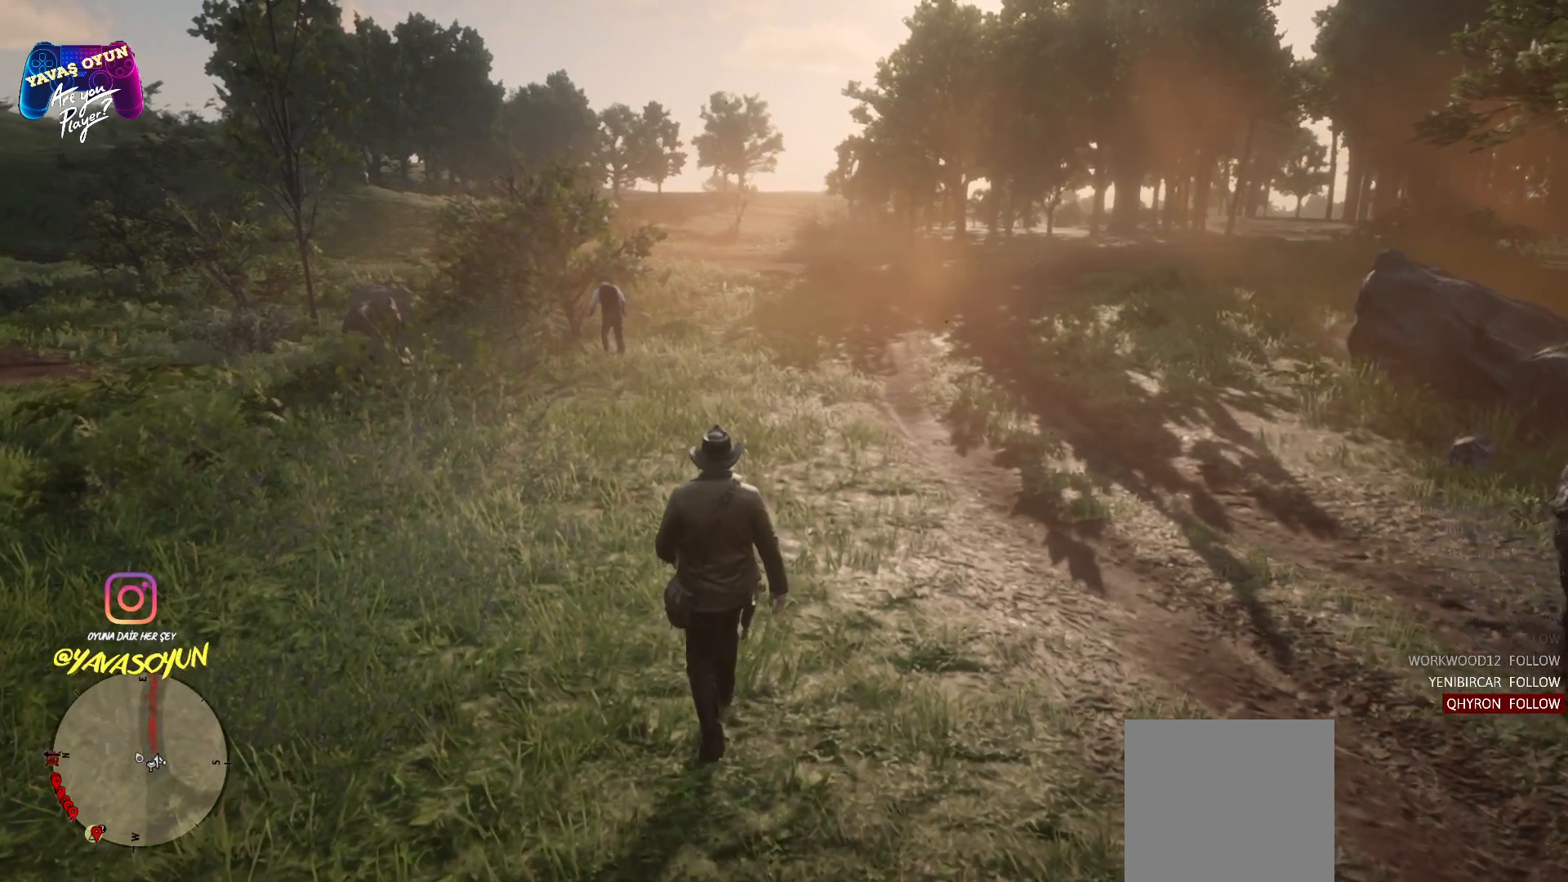
{"buttons": [], "left_stick": "up", "right_stick": "center", "events": [[200, "right_stick", "center"]]}
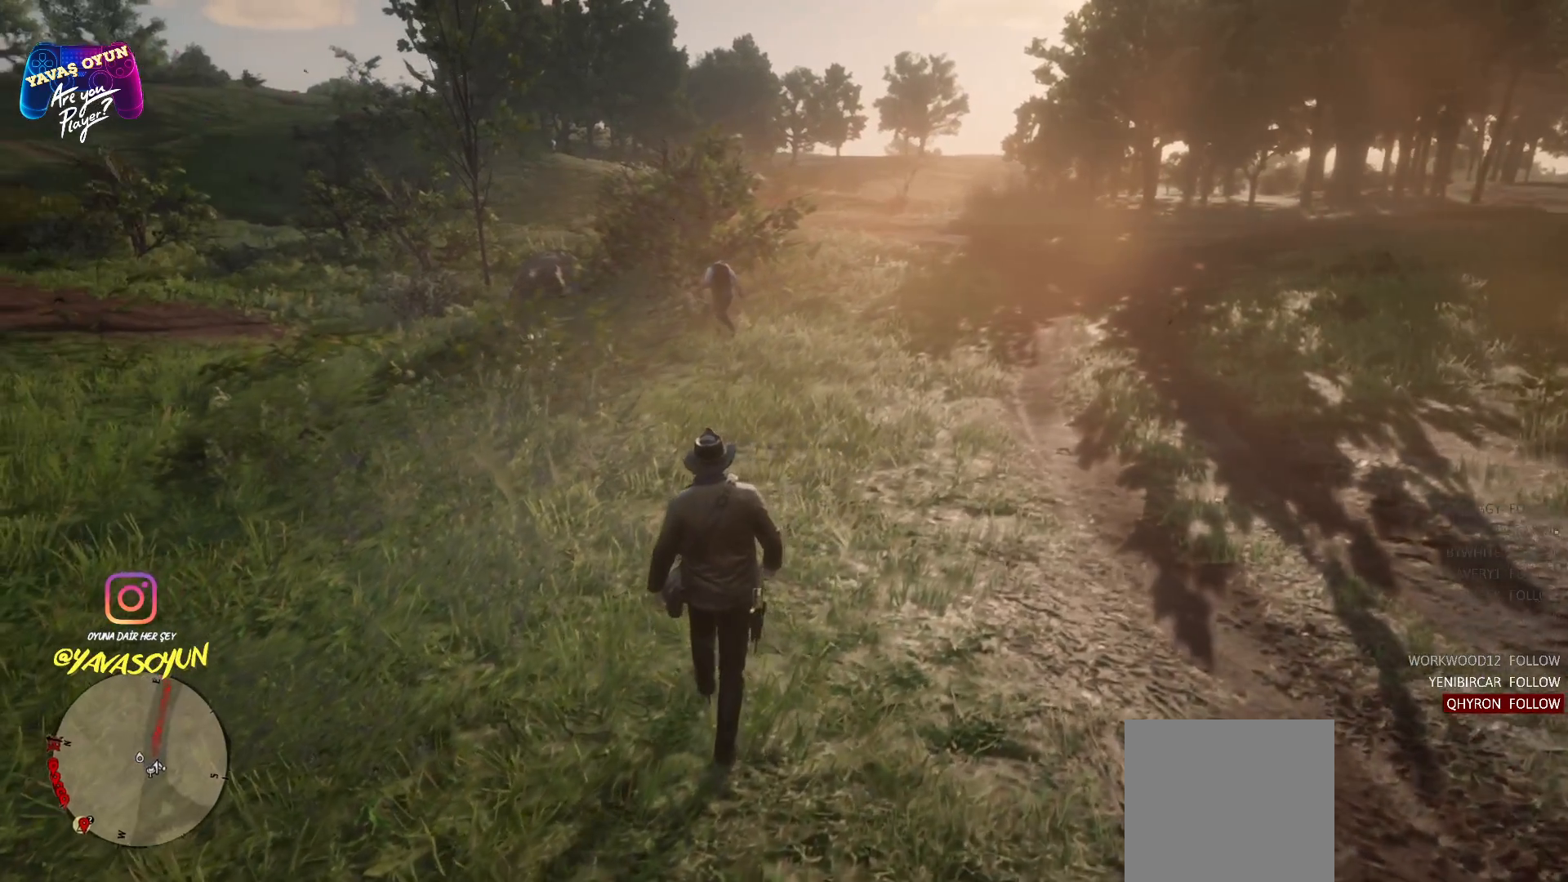
{"buttons": [], "left_stick": "up", "right_stick": "center", "events": []}
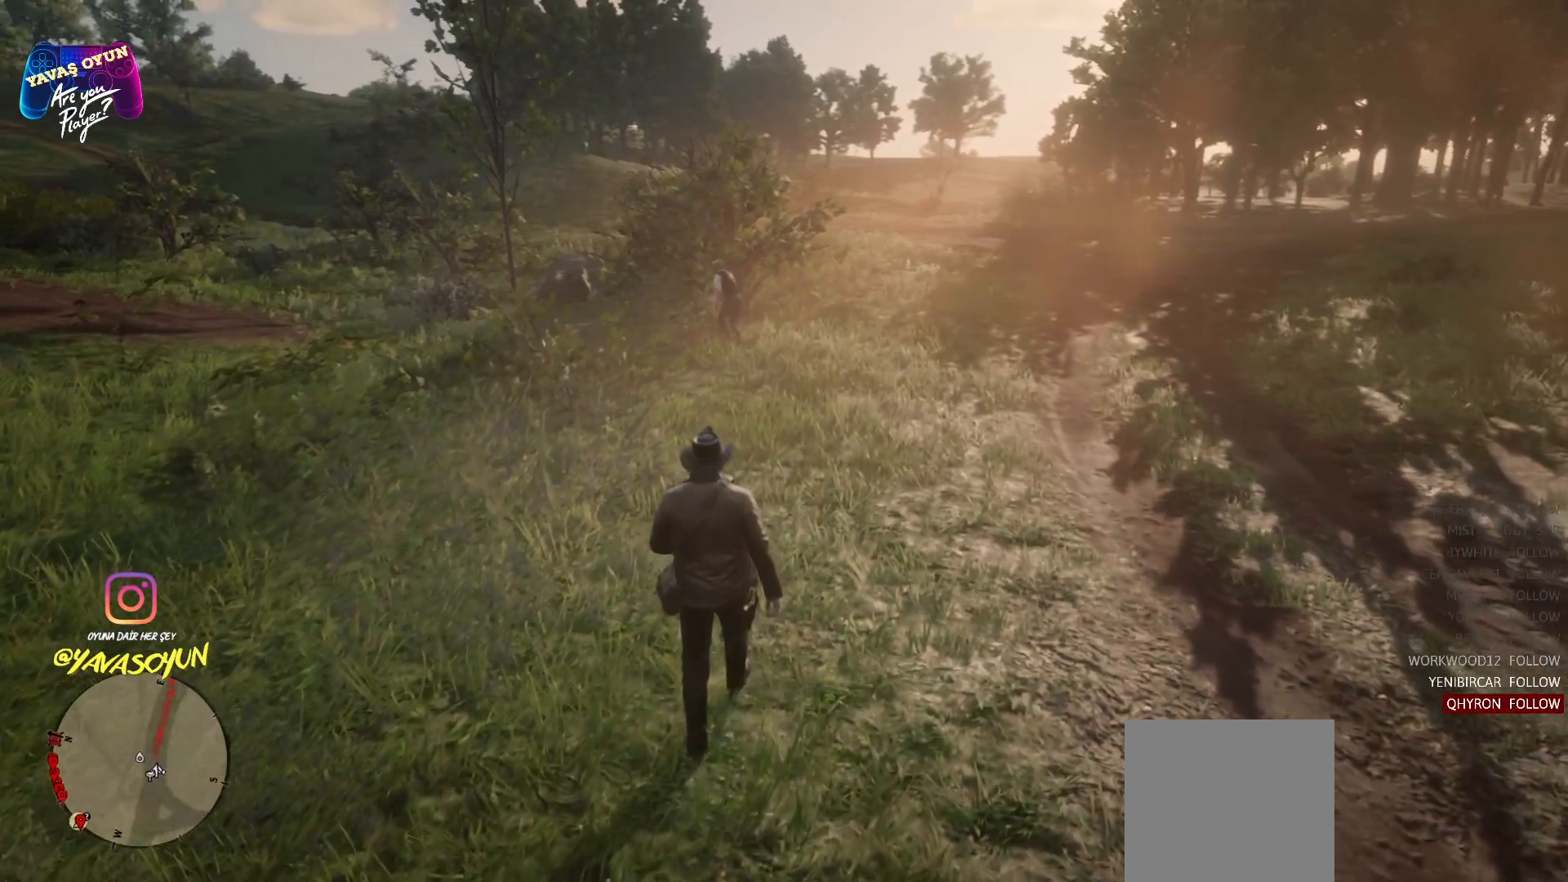
{"buttons": [], "left_stick": "up", "right_stick": "center", "events": []}
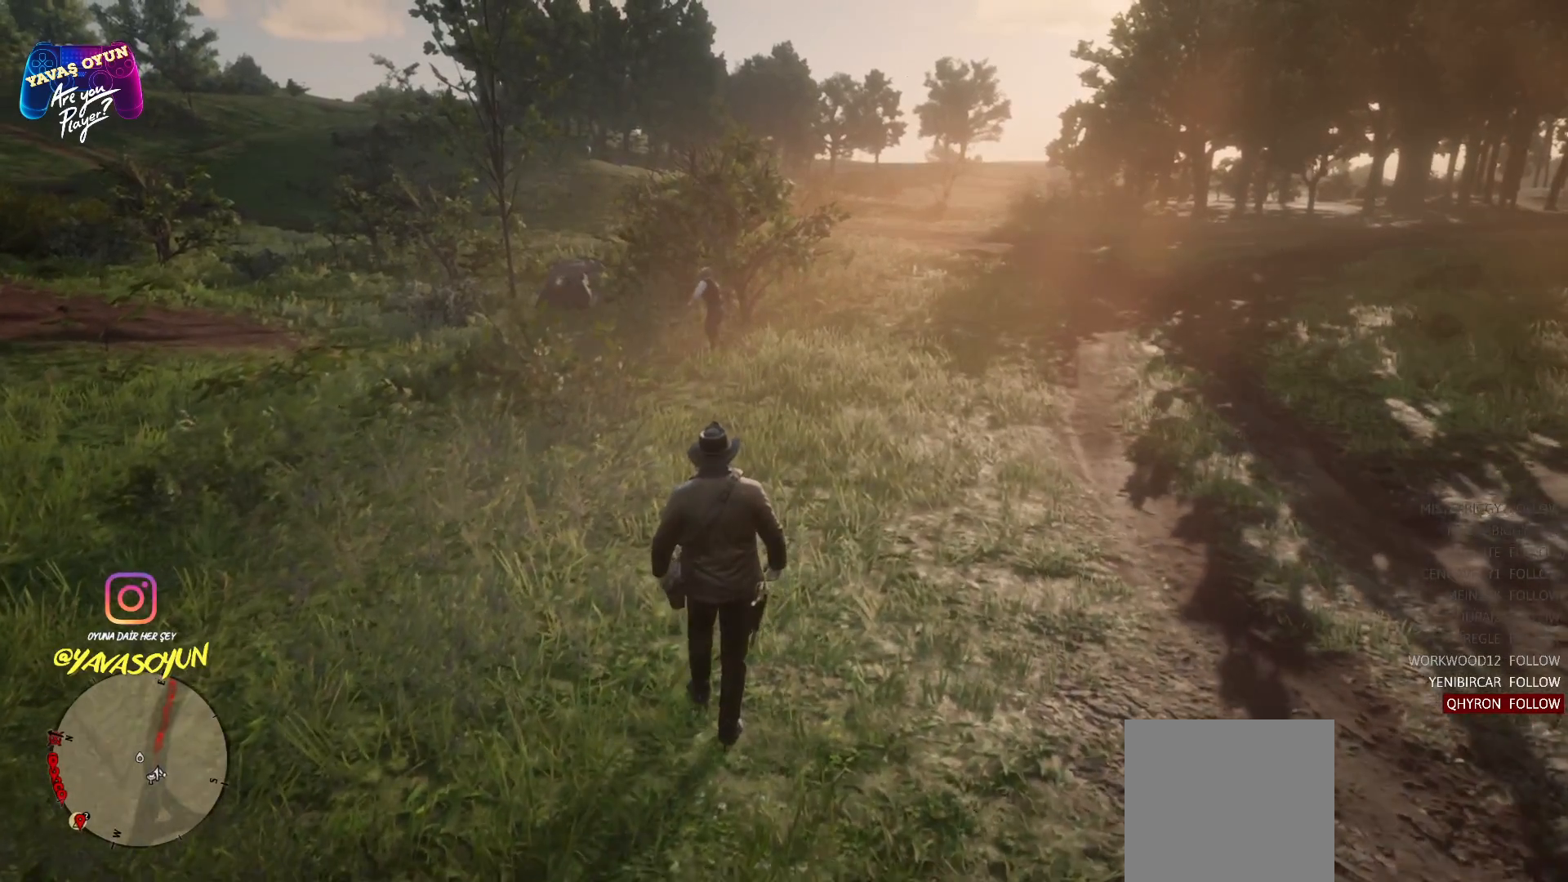
{"buttons": [], "left_stick": "up", "right_stick": "center", "events": []}
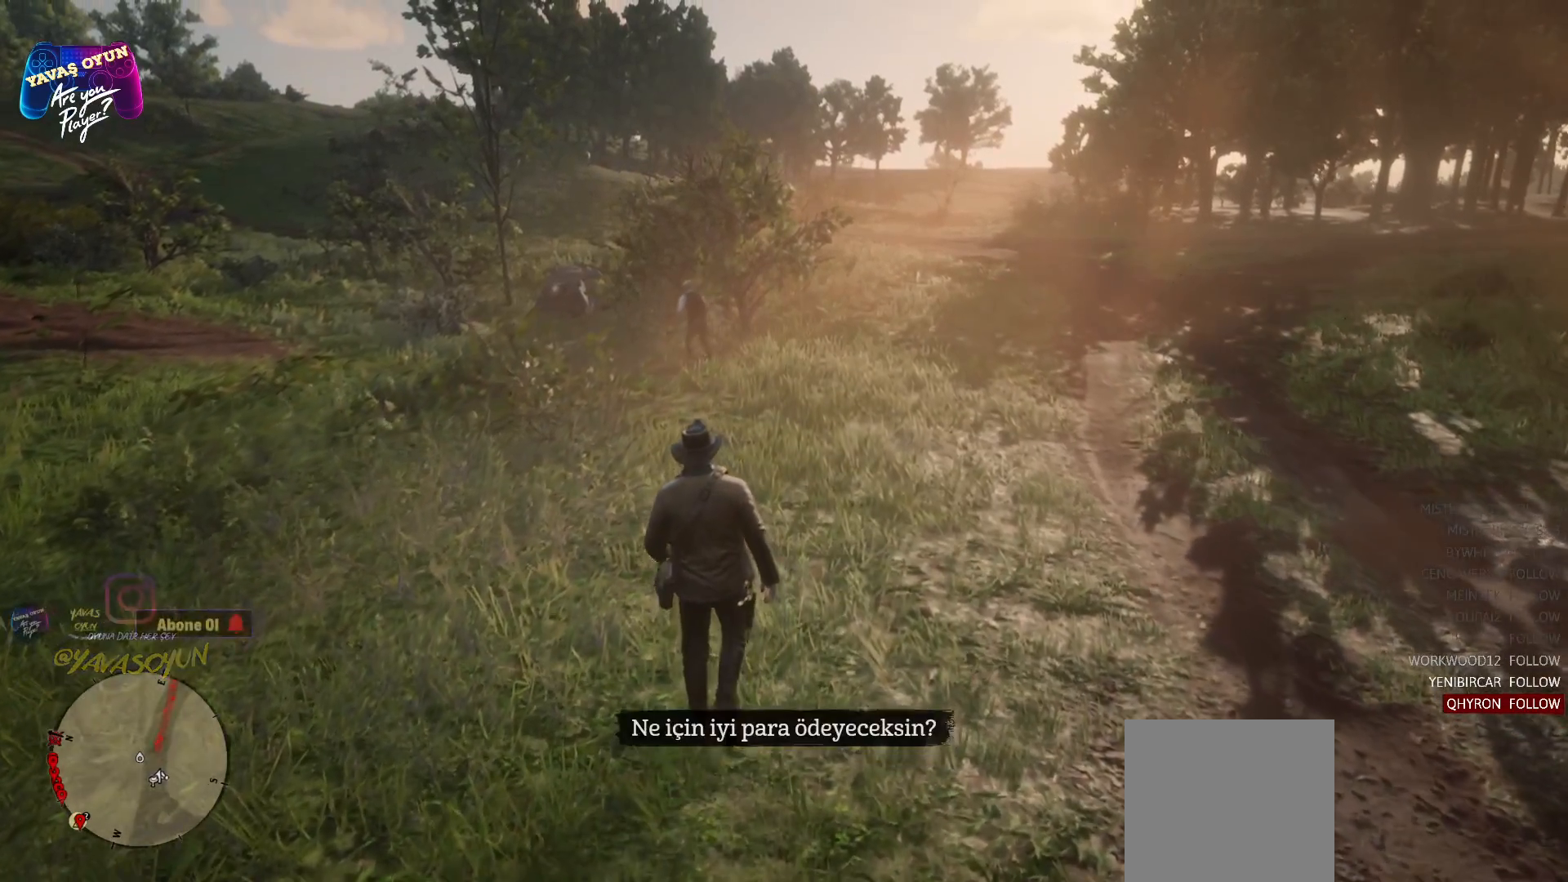
{"buttons": [], "left_stick": "up", "right_stick": "center", "events": []}
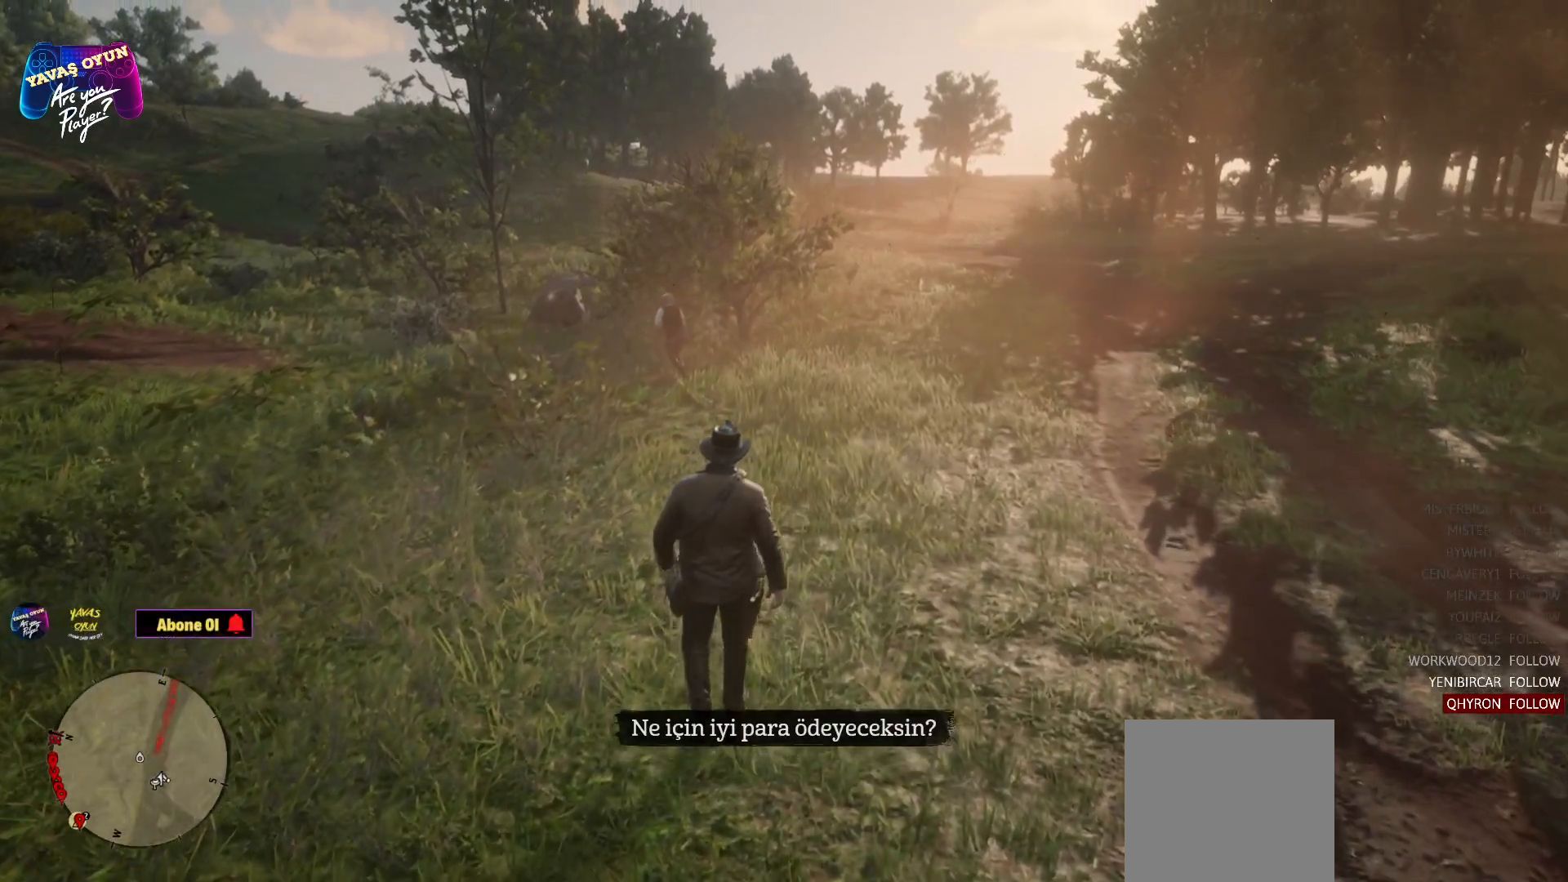
{"buttons": [], "left_stick": "up-left", "right_stick": "center", "events": [[300, "left_stick", "up-left"]]}
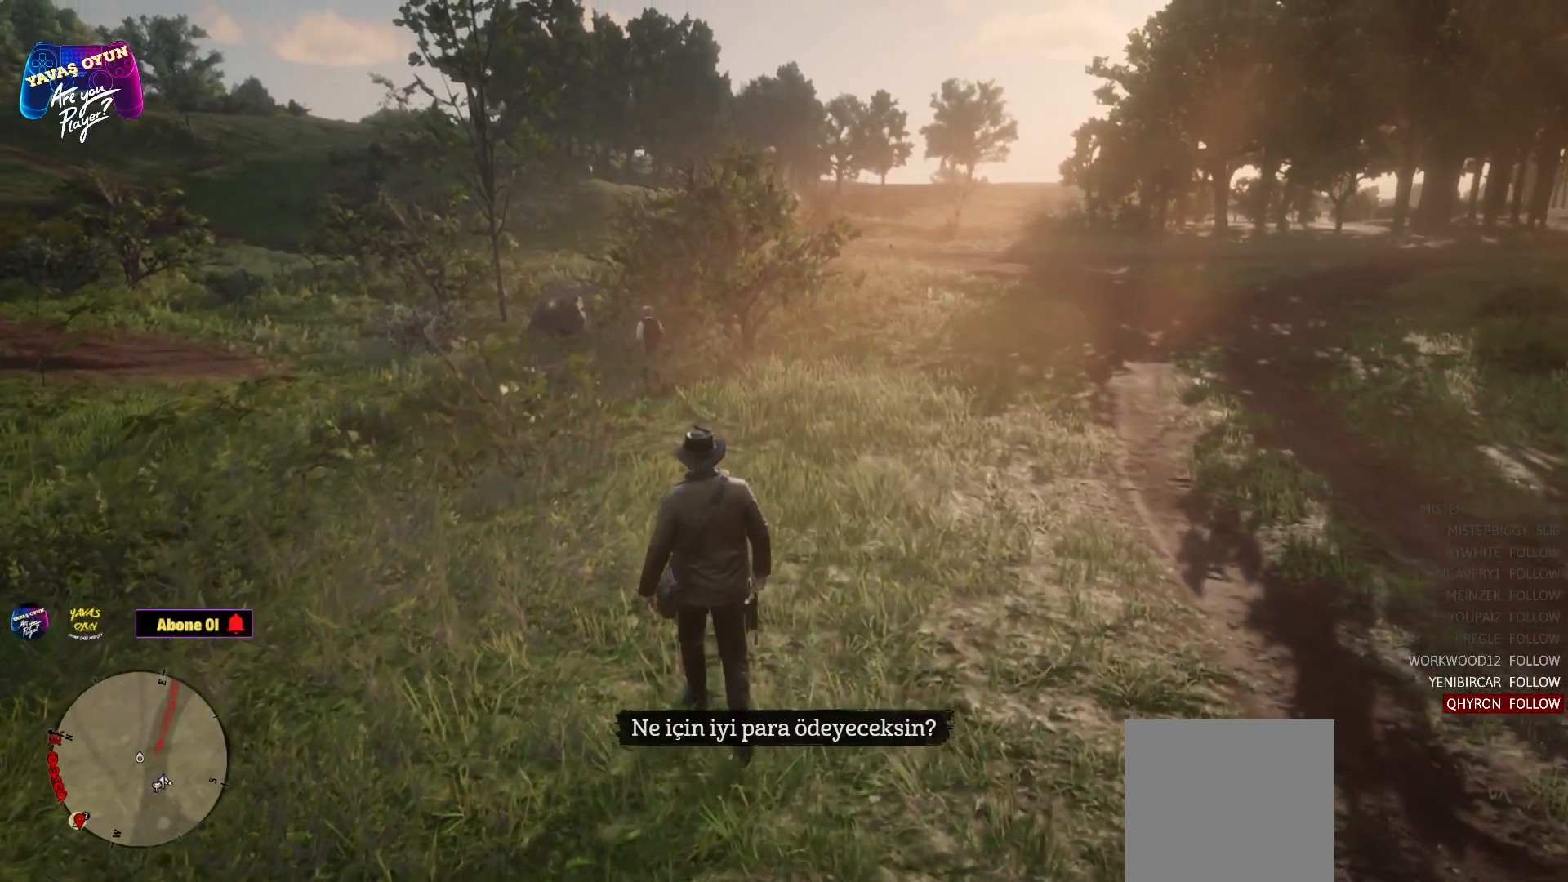
{"buttons": [], "left_stick": "up-left", "right_stick": "center", "events": []}
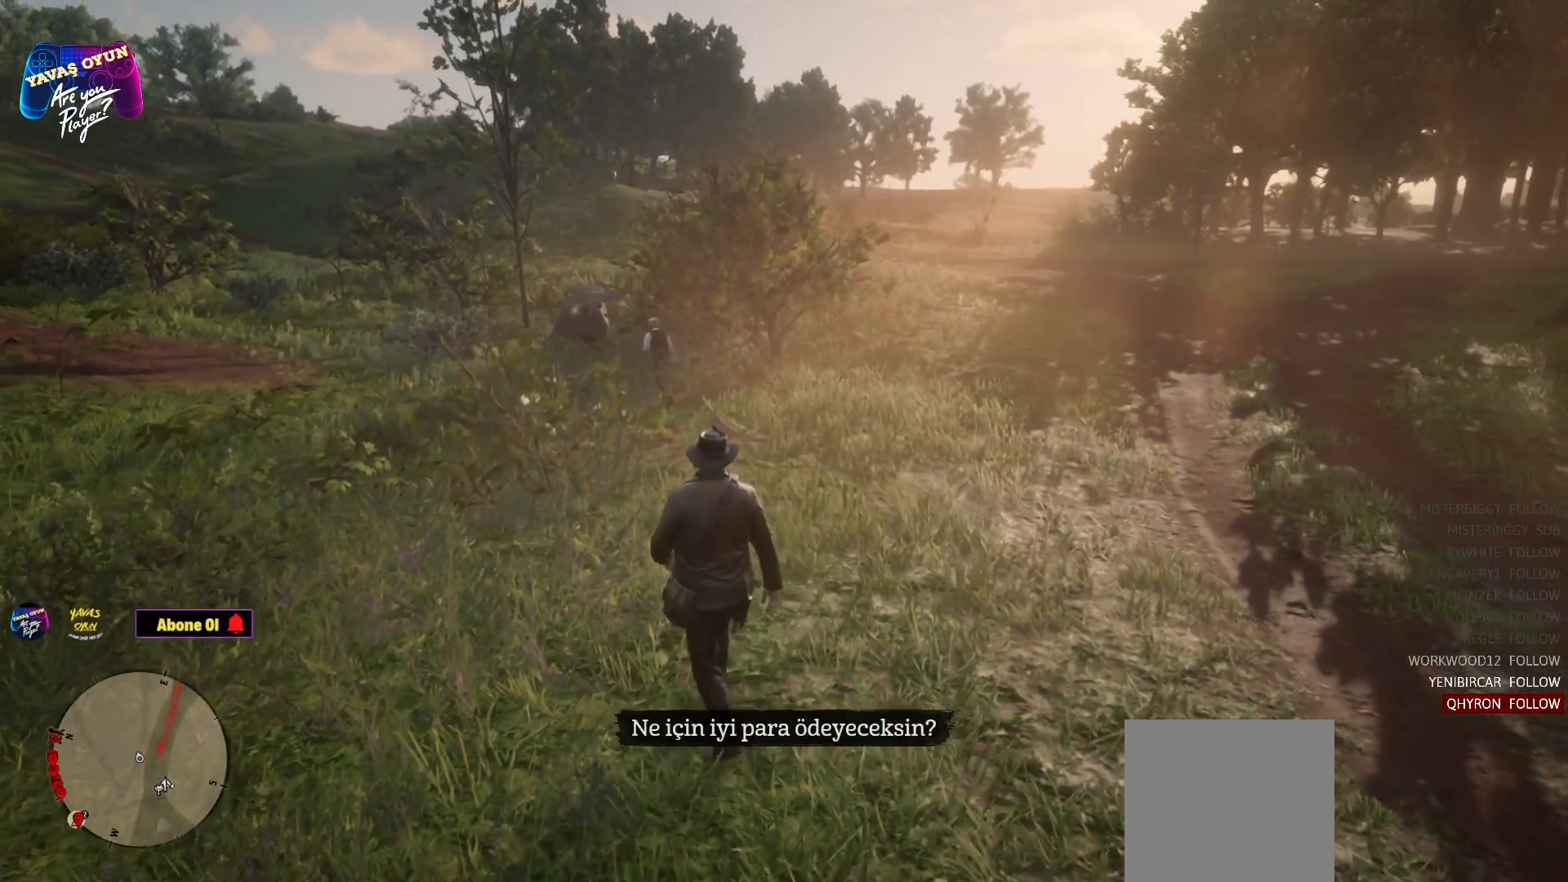
{"buttons": [], "left_stick": "up-left", "right_stick": "center", "events": []}
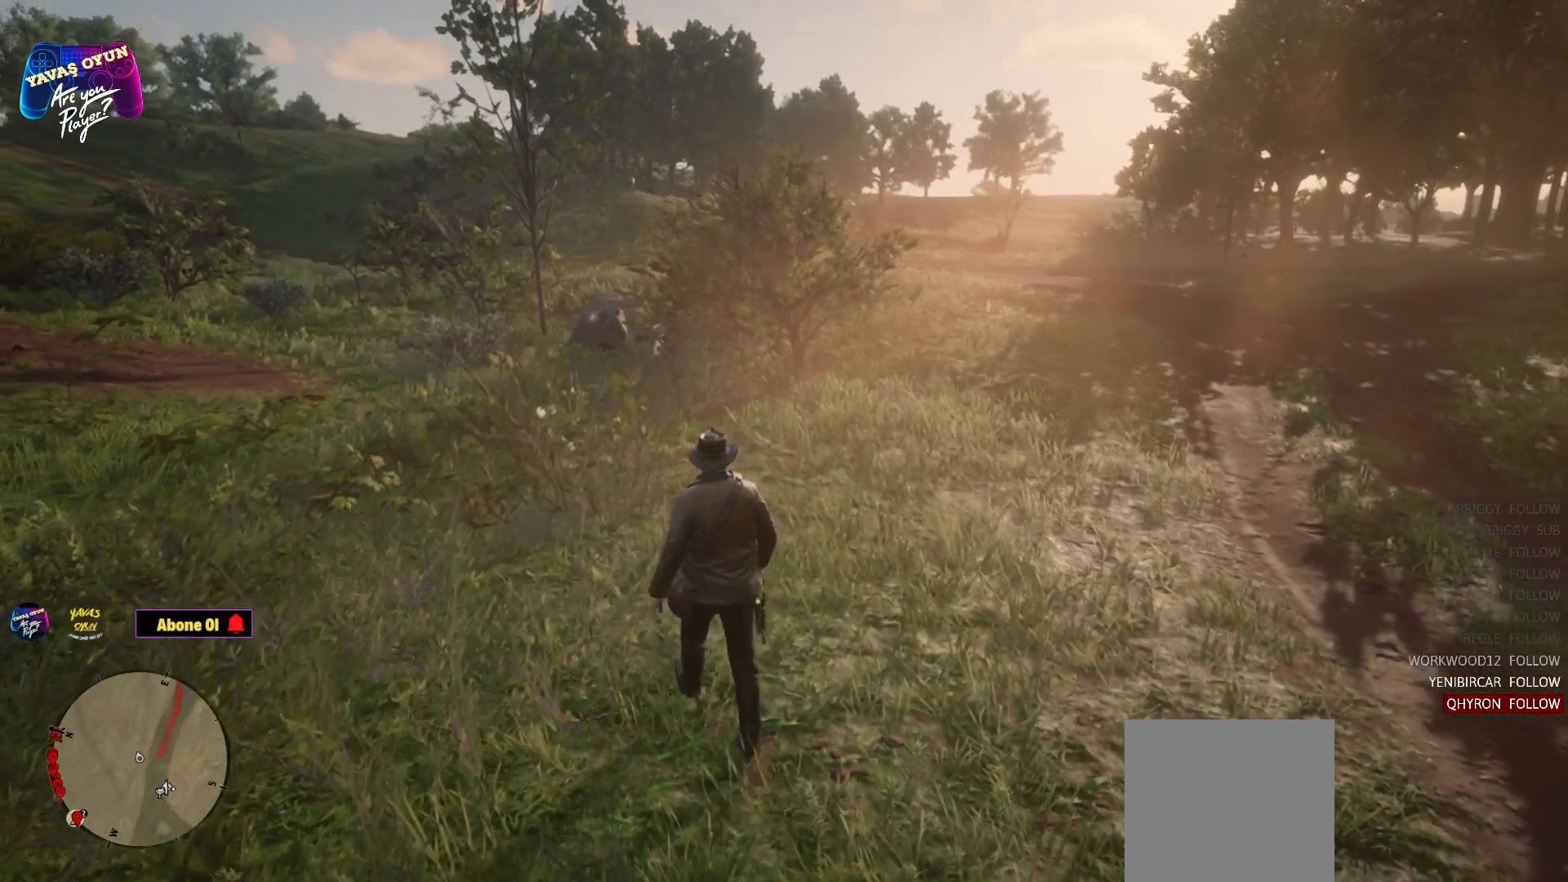
{"buttons": [], "left_stick": "up-left", "right_stick": "center", "events": []}
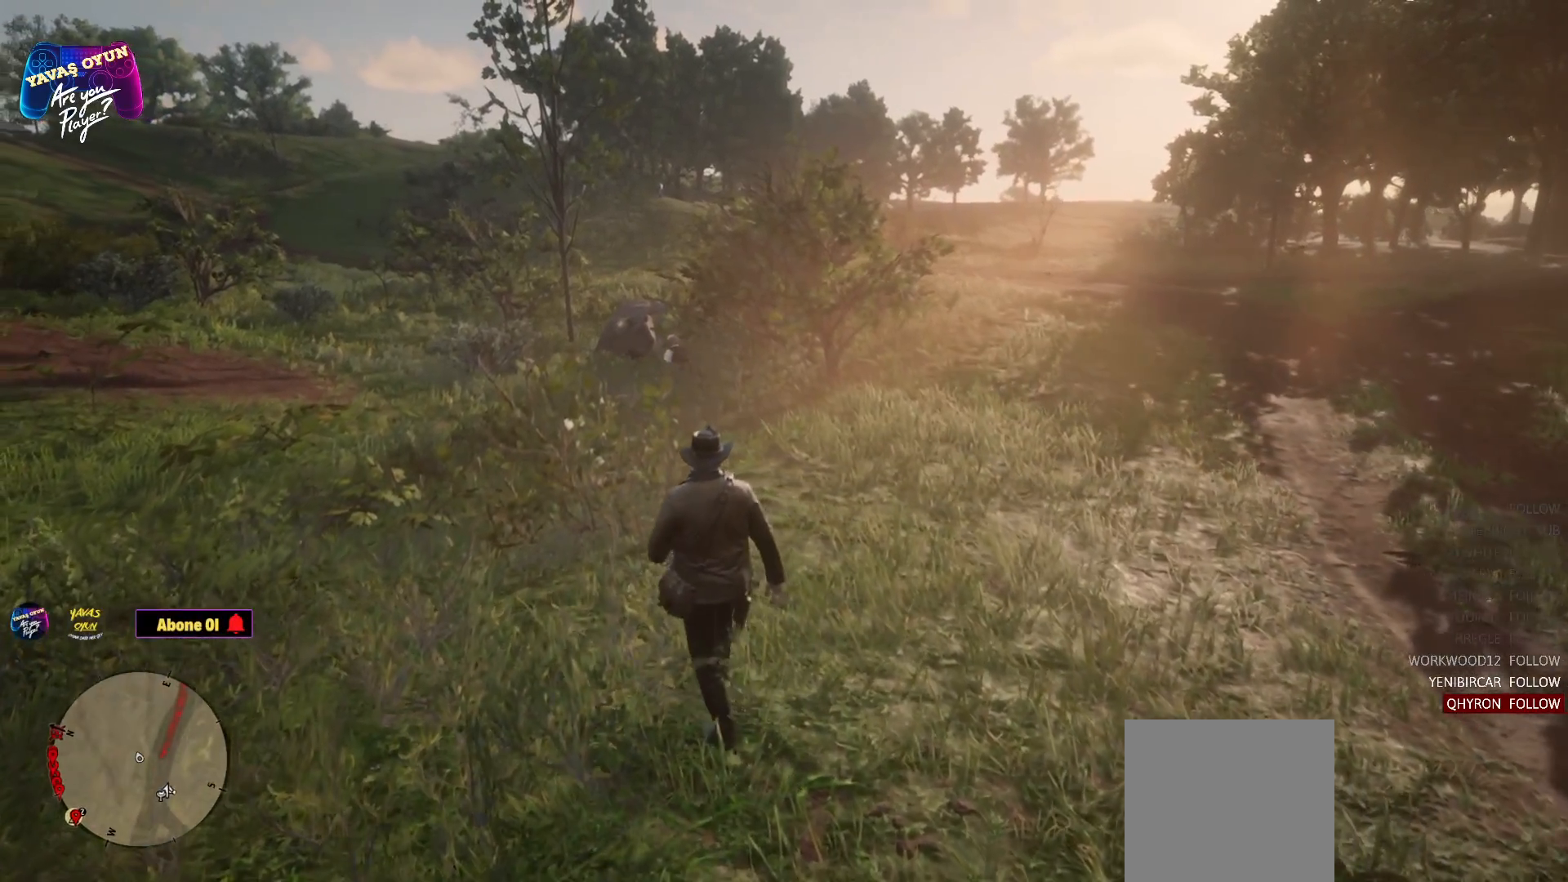
{"buttons": [], "left_stick": "up-left", "right_stick": "center", "events": []}
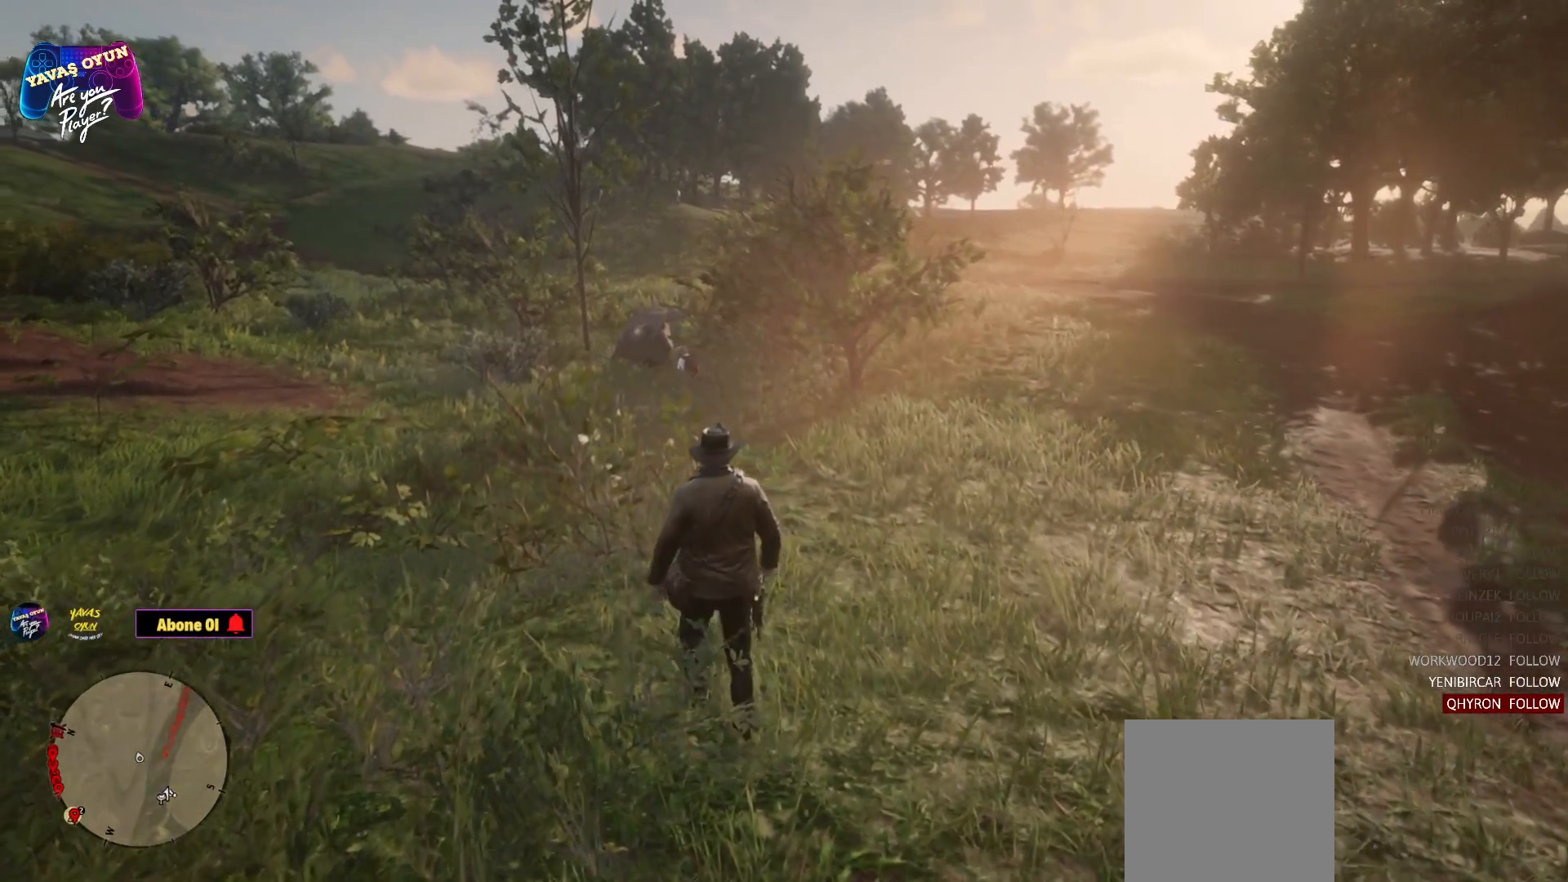
{"buttons": [], "left_stick": "up", "right_stick": "center", "events": [[267, "left_stick", "up"]]}
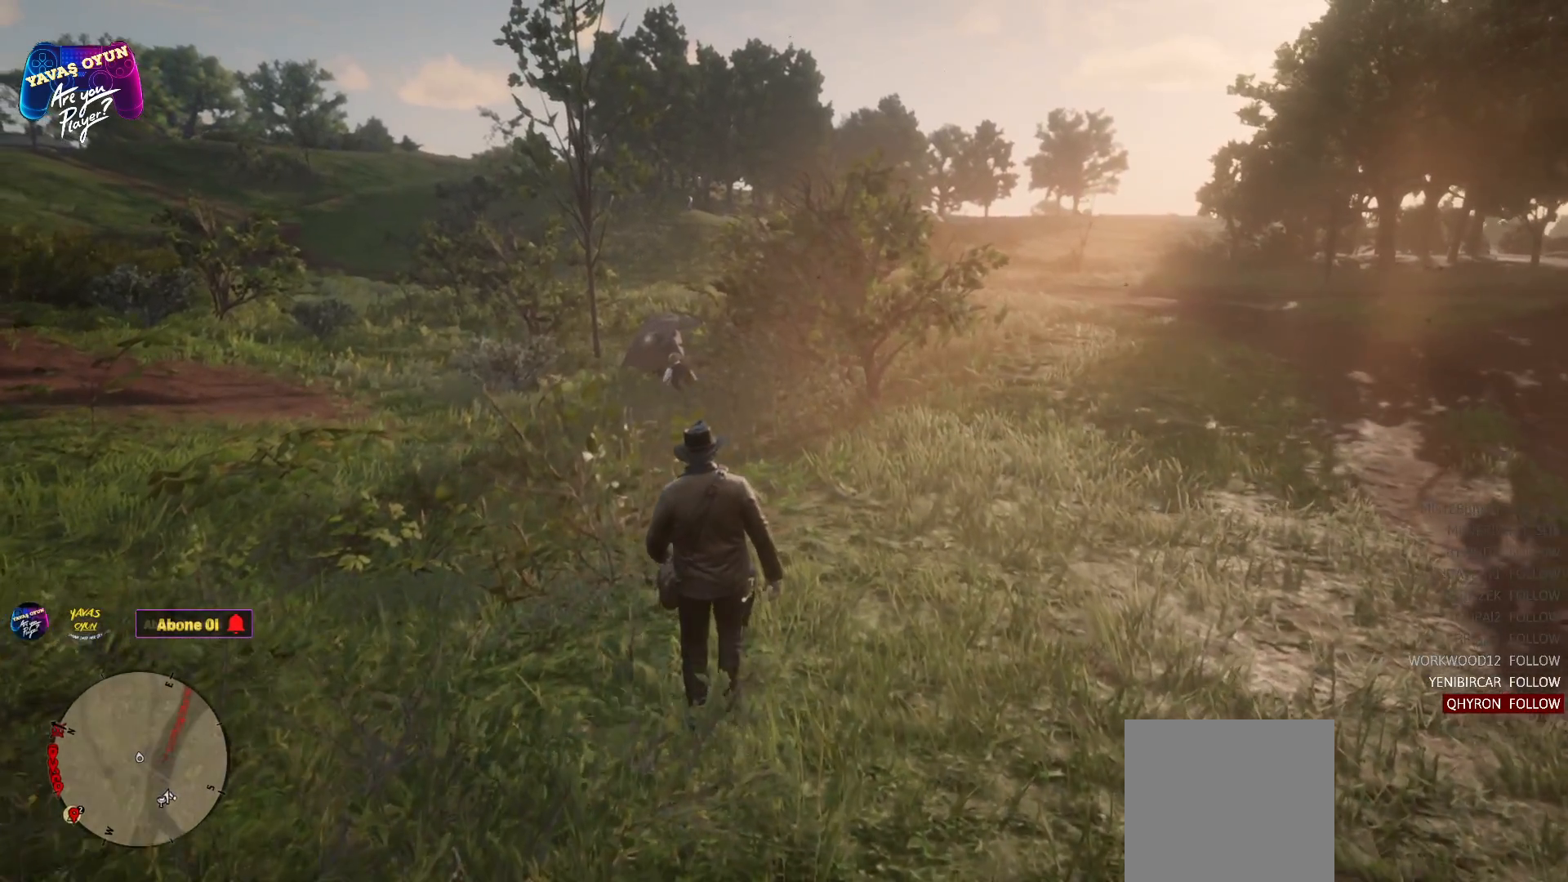
{"buttons": [], "left_stick": "up", "right_stick": "center", "events": []}
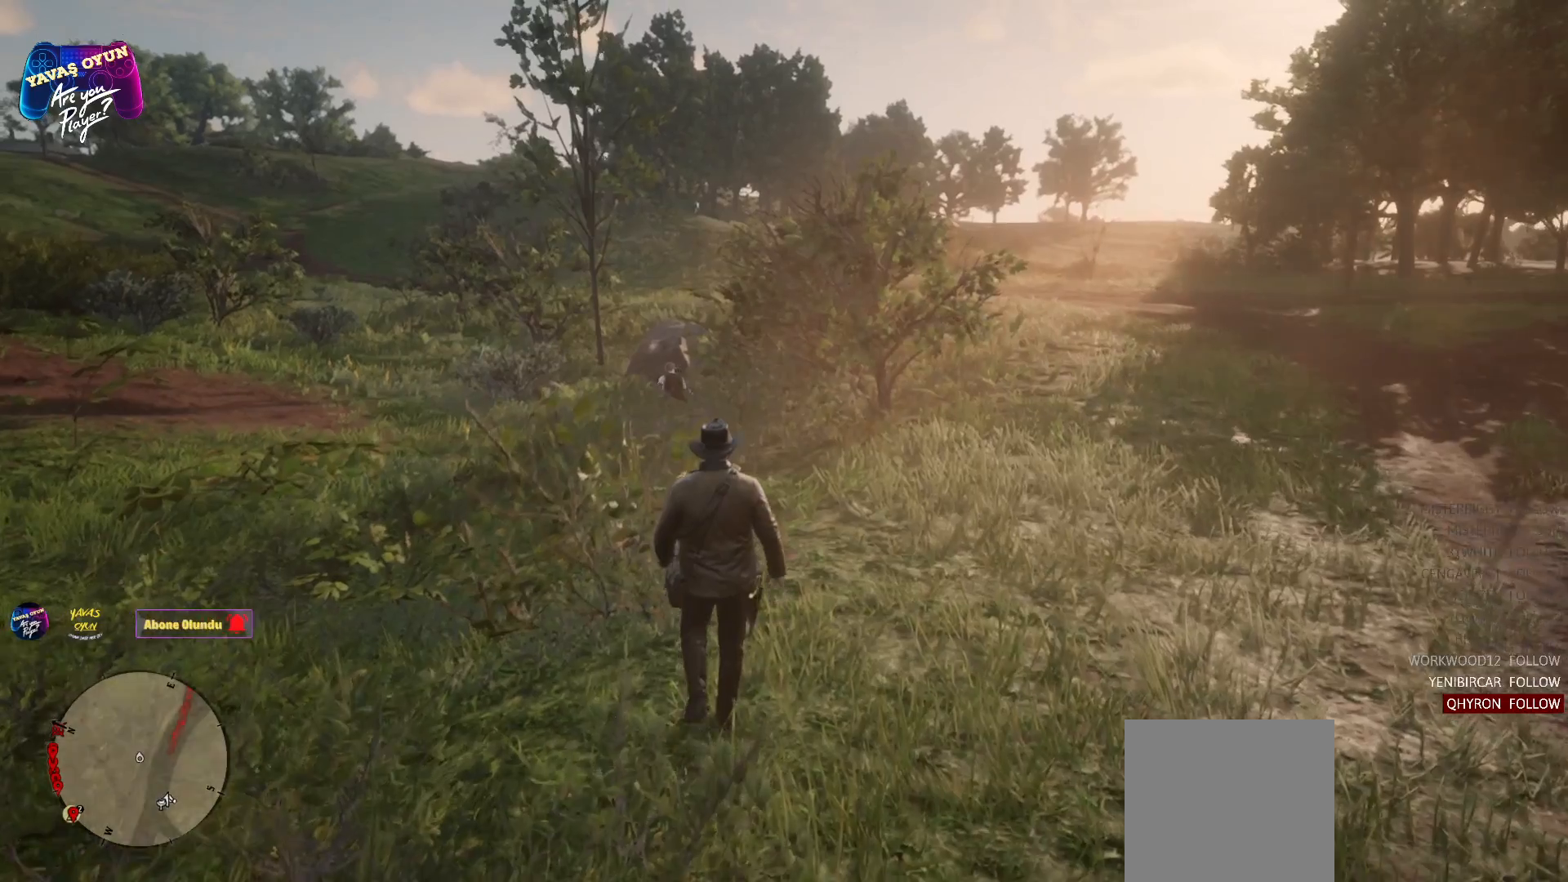
{"buttons": [], "left_stick": "up", "right_stick": "center", "events": []}
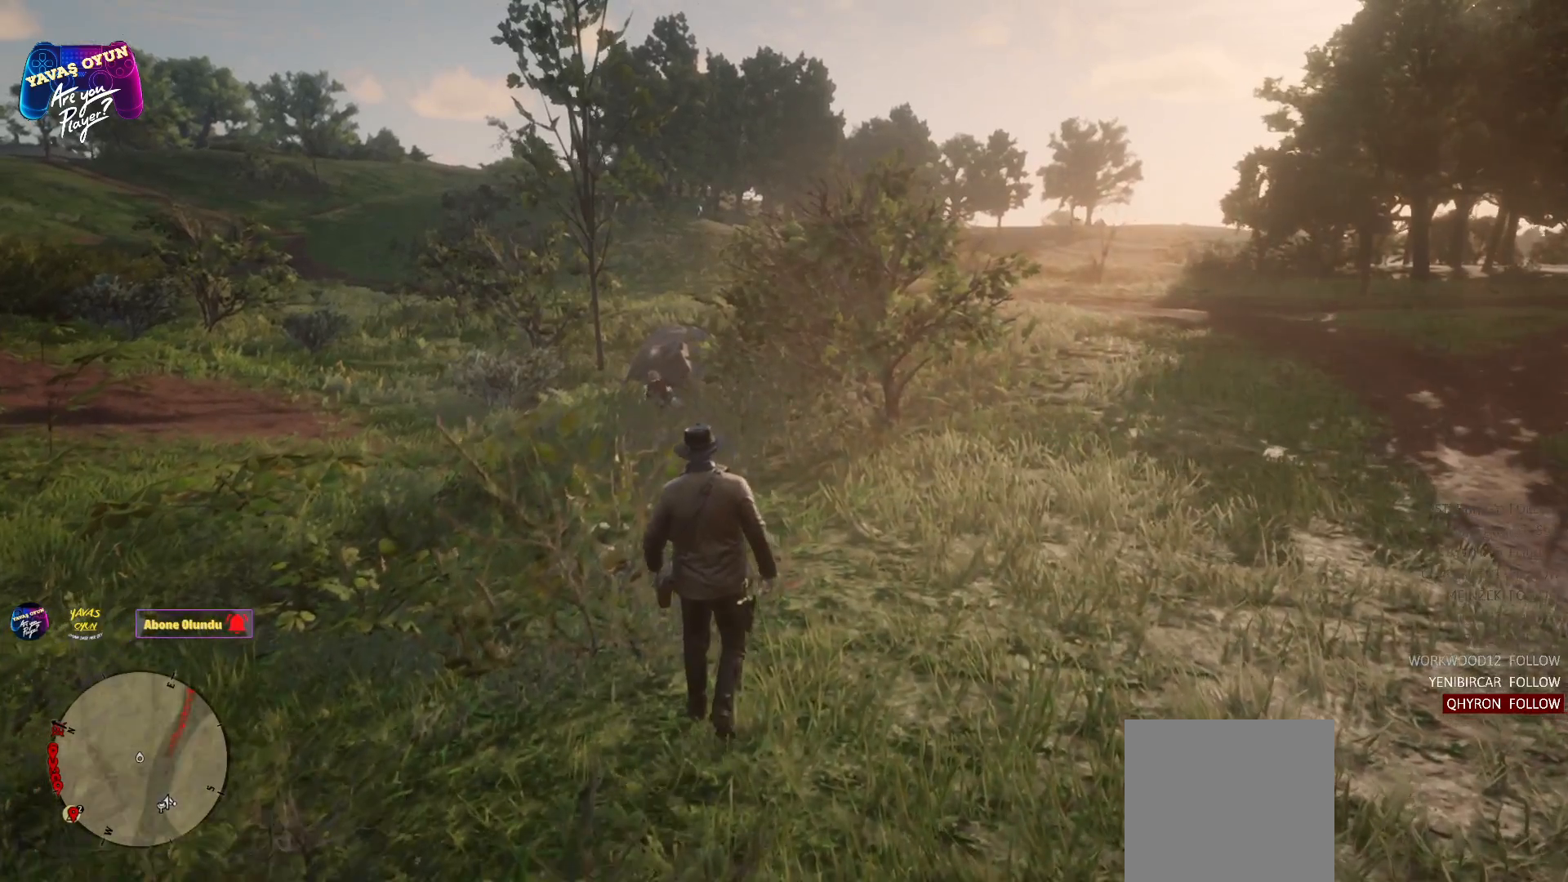
{"buttons": [], "left_stick": "up", "right_stick": "center", "events": []}
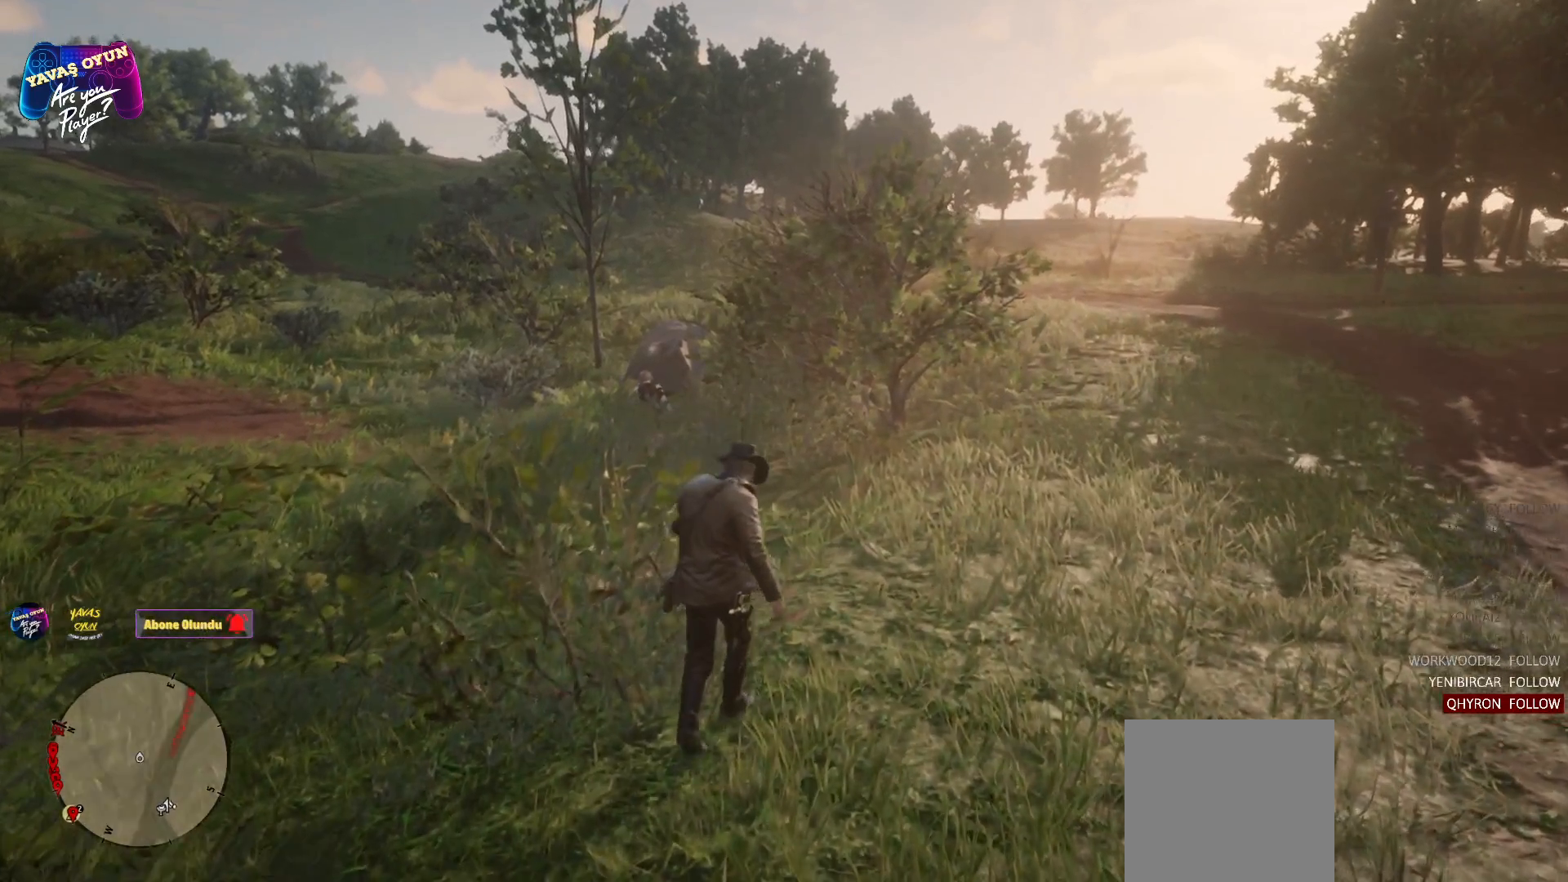
{"buttons": [], "left_stick": "up", "right_stick": "center", "events": []}
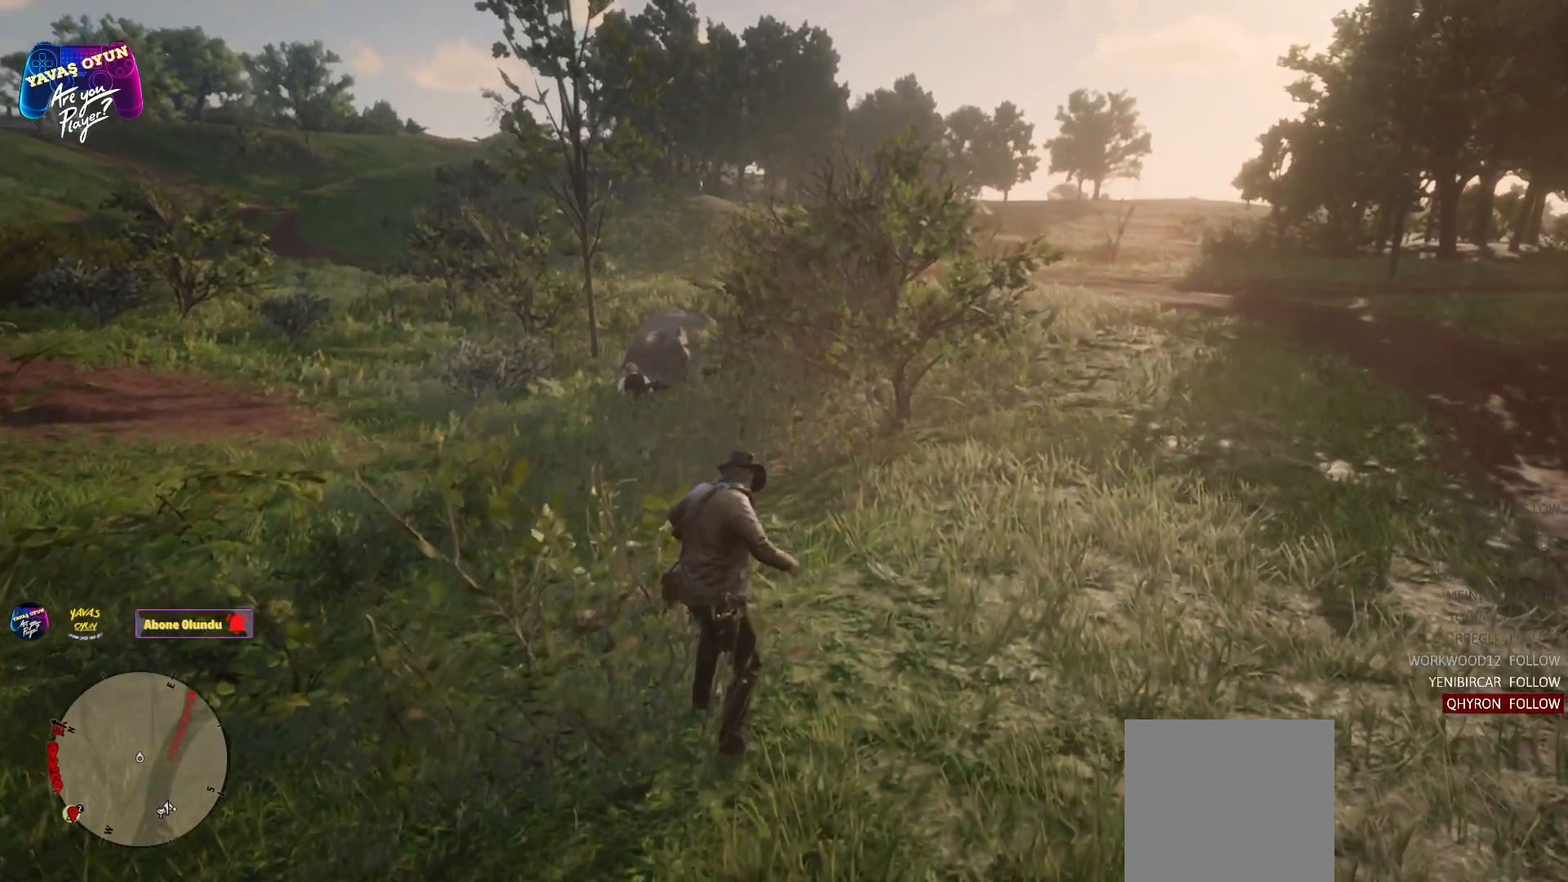
{"buttons": [], "left_stick": "up", "right_stick": "center", "events": []}
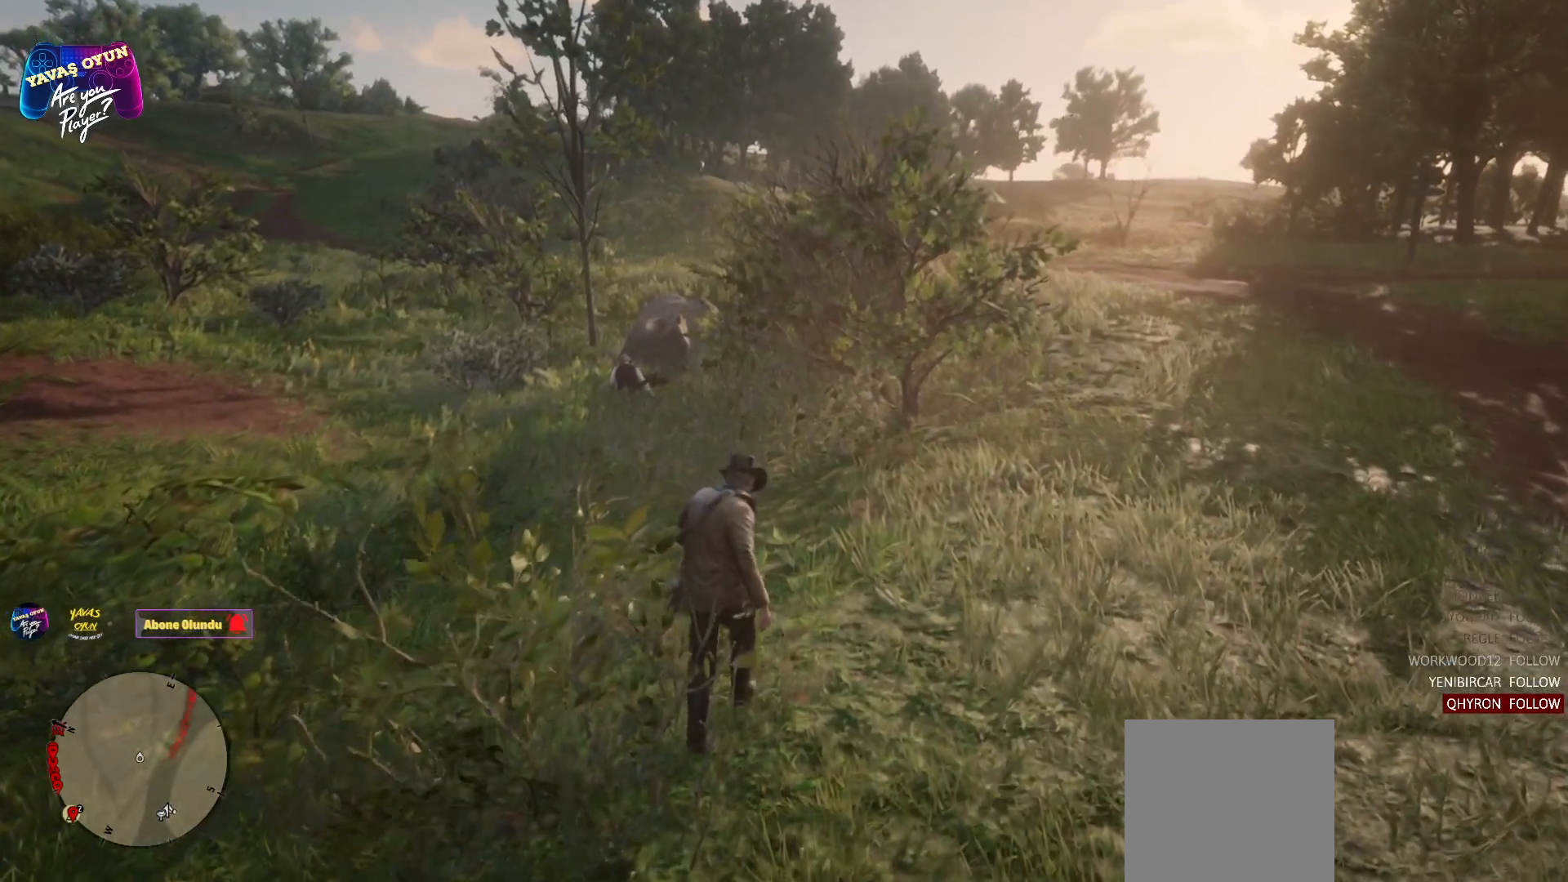
{"buttons": [], "left_stick": "up", "right_stick": "center", "events": []}
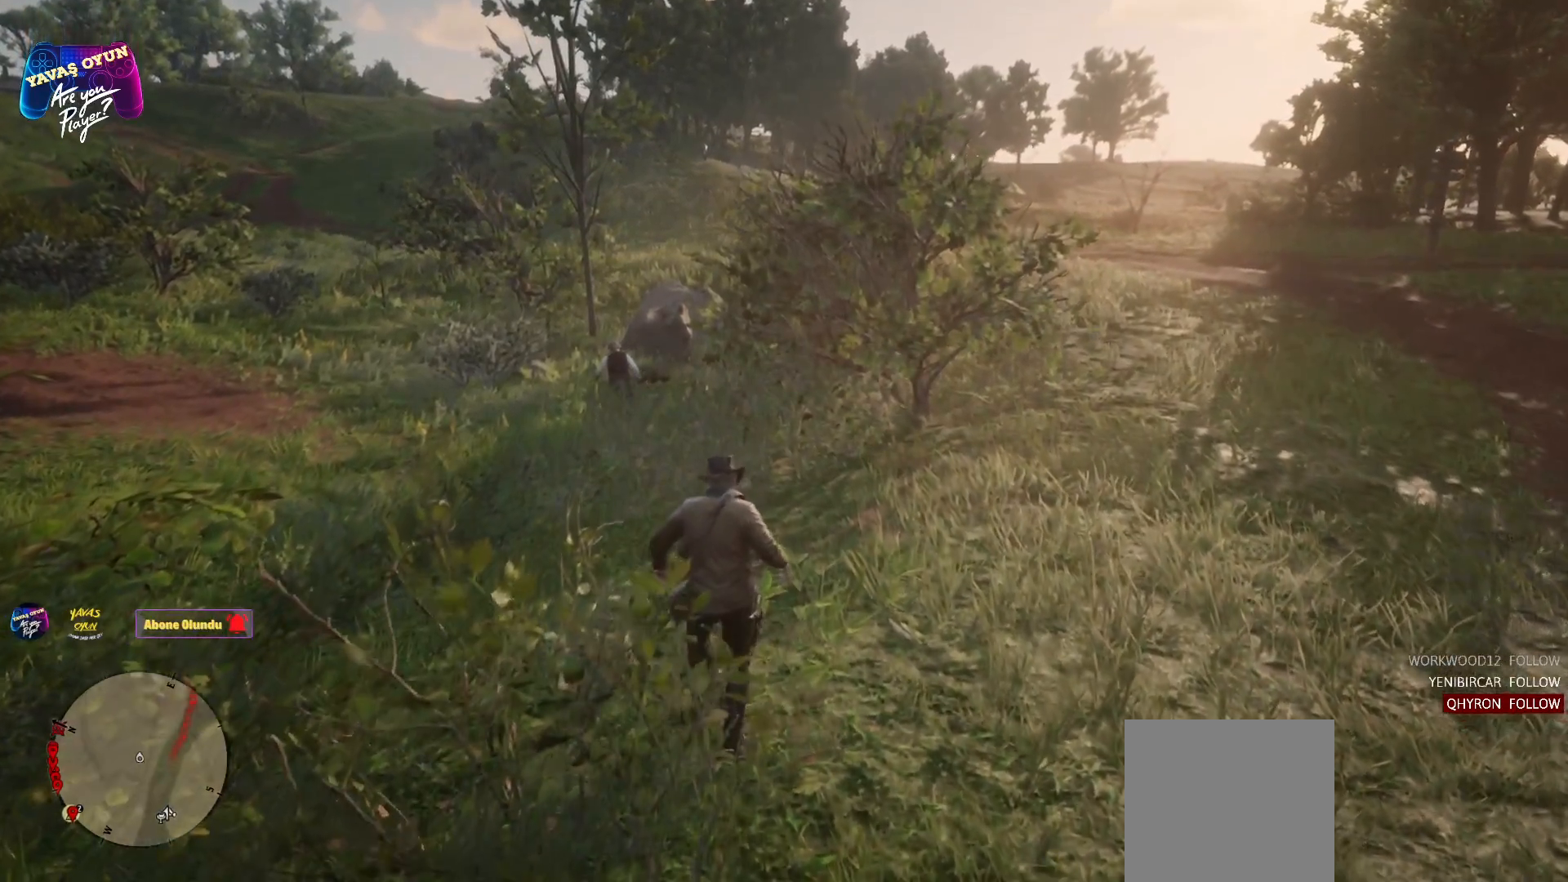
{"buttons": [], "left_stick": "up", "right_stick": "center", "events": []}
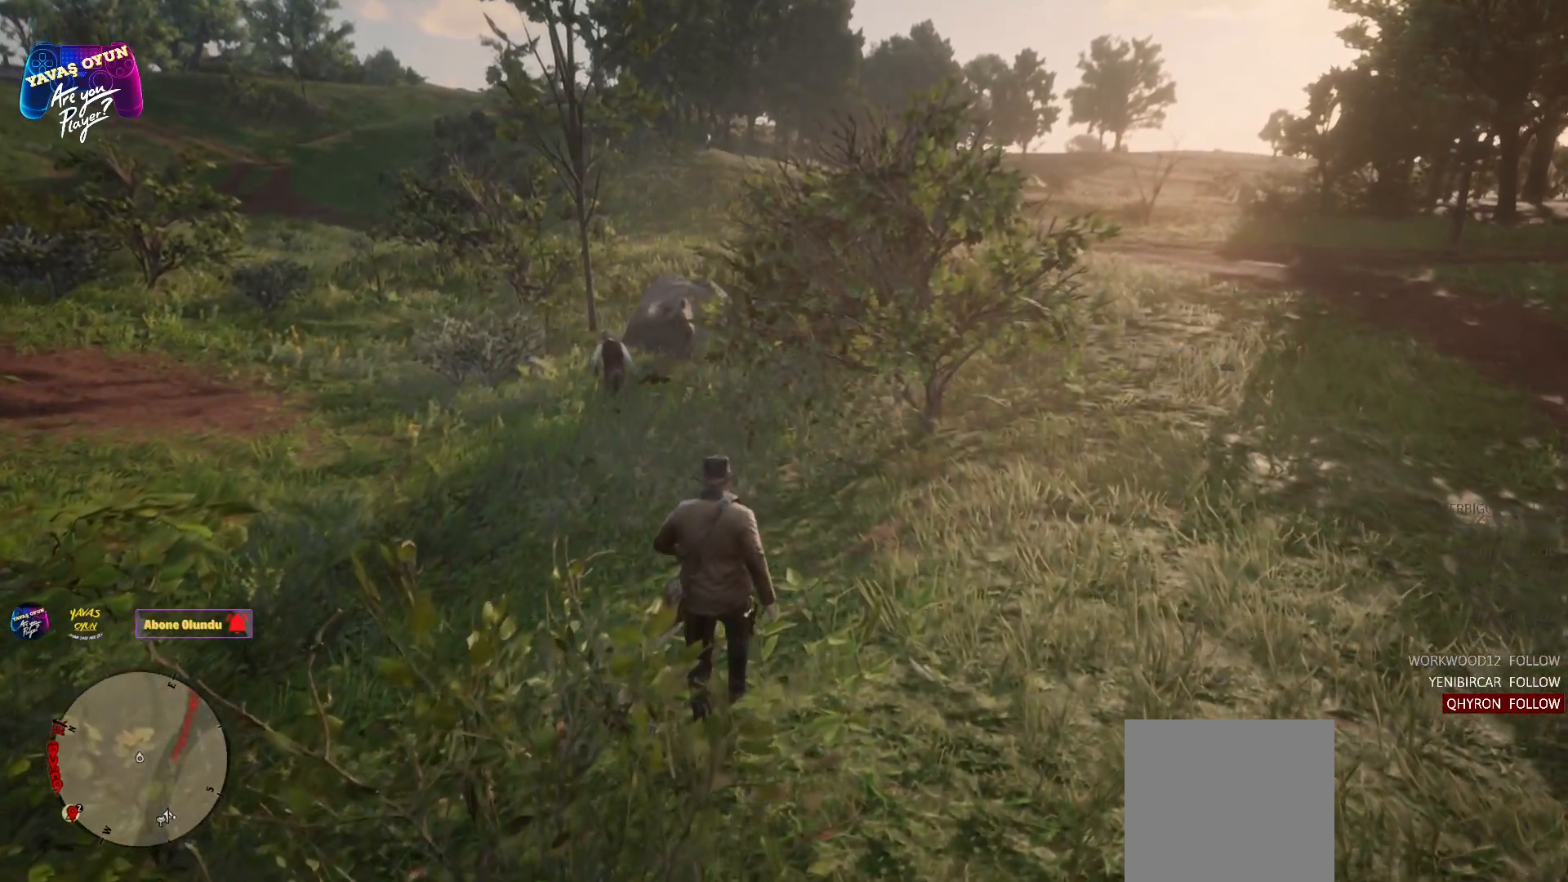
{"buttons": [], "left_stick": "up", "right_stick": "center", "events": [[217, "right_stick", "left"], [400, "right_stick", "center"]]}
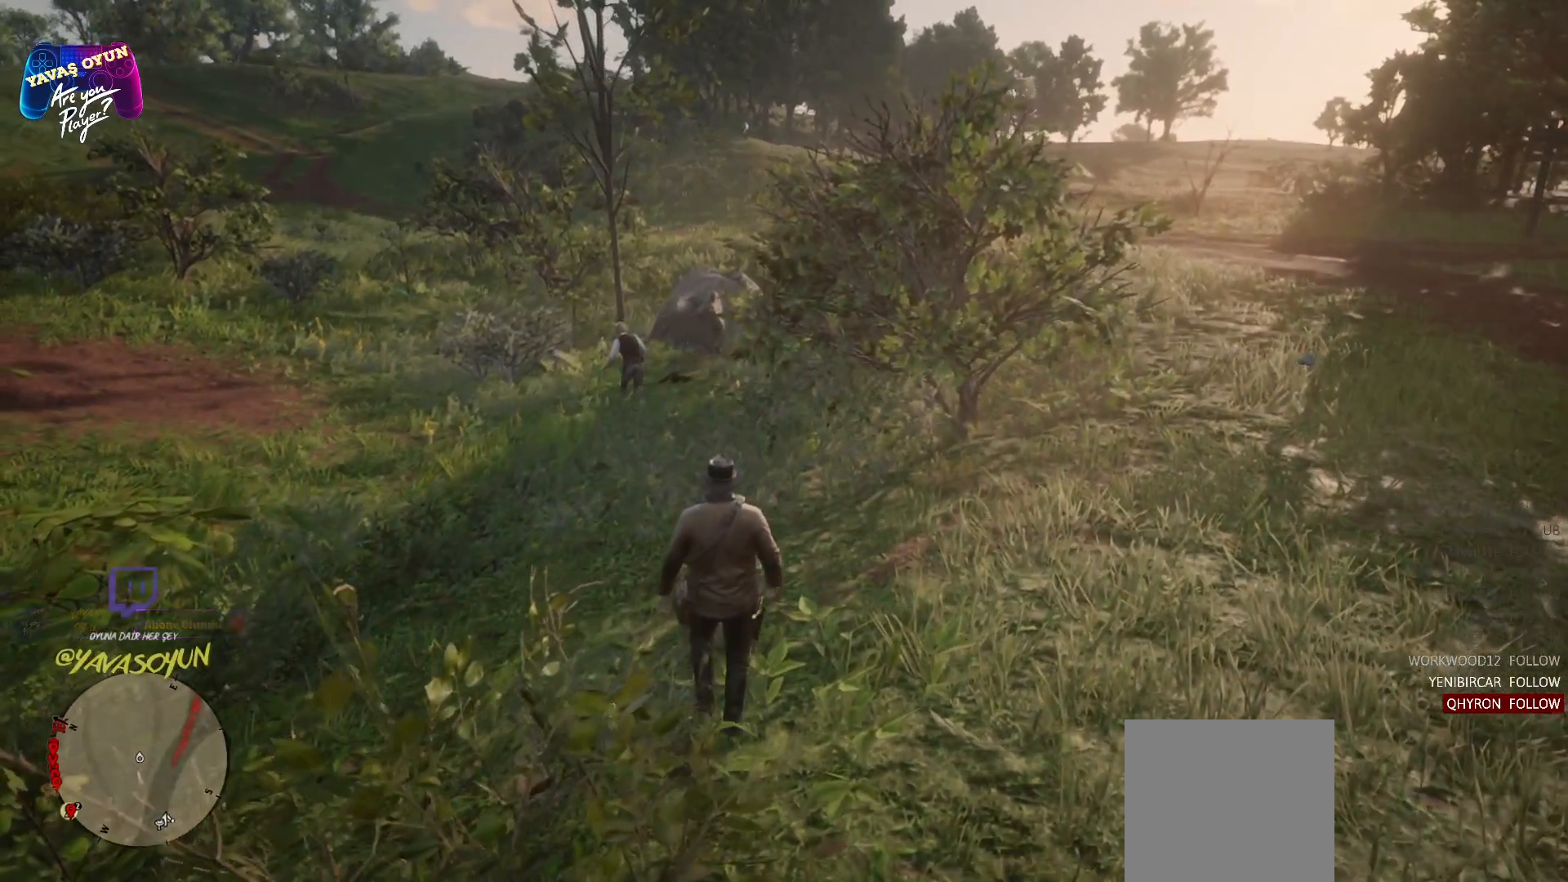
{"buttons": [], "left_stick": "up-left", "right_stick": "center", "events": [[17, "left_stick", "up-left"]]}
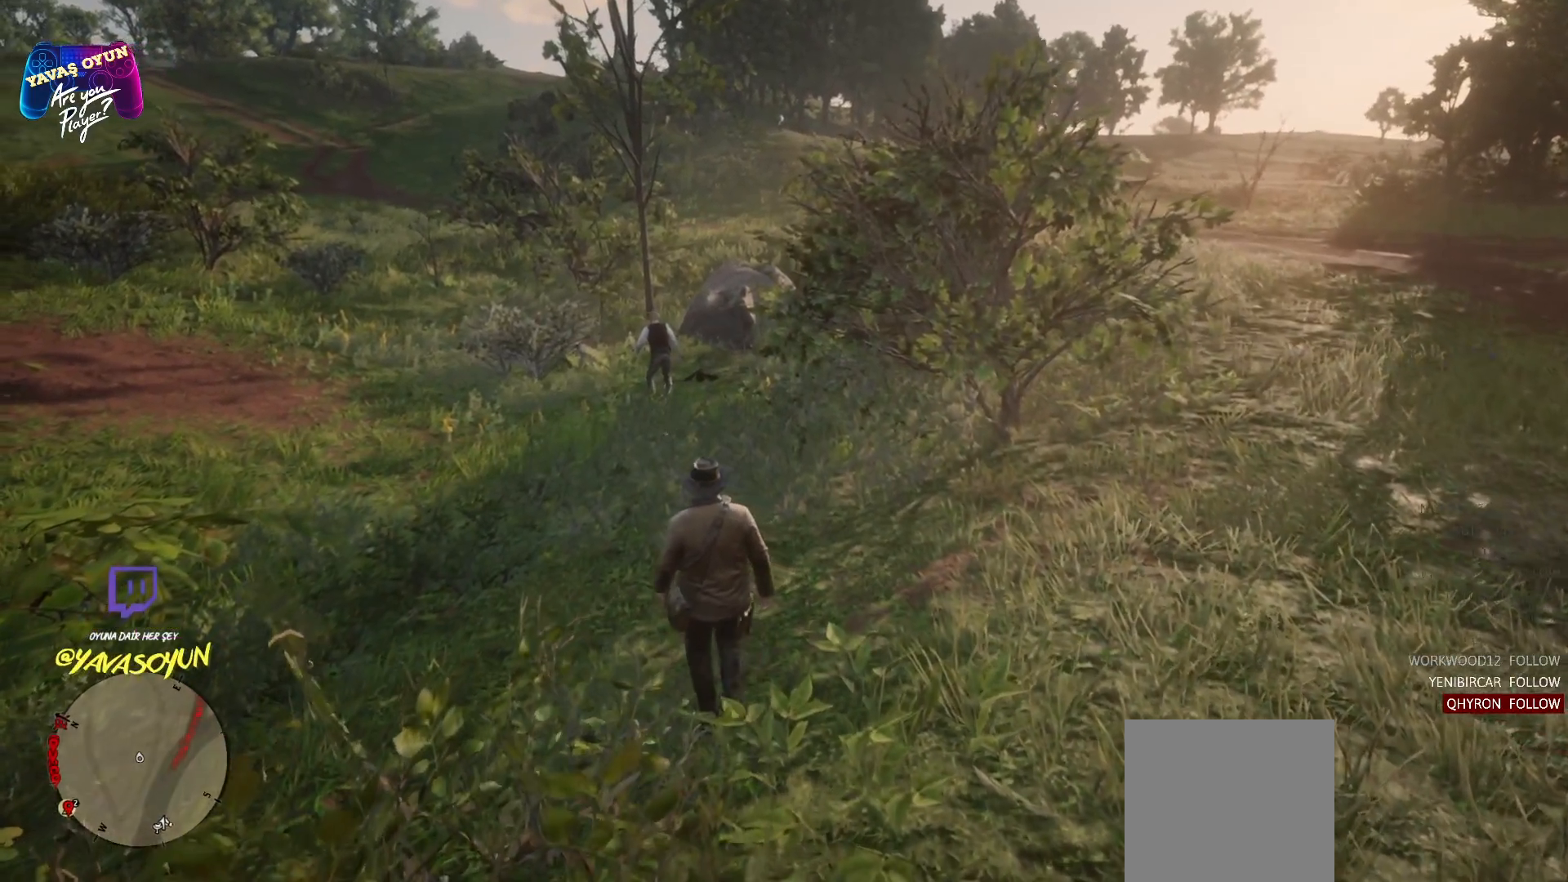
{"buttons": [], "left_stick": "up-left", "right_stick": "center", "events": []}
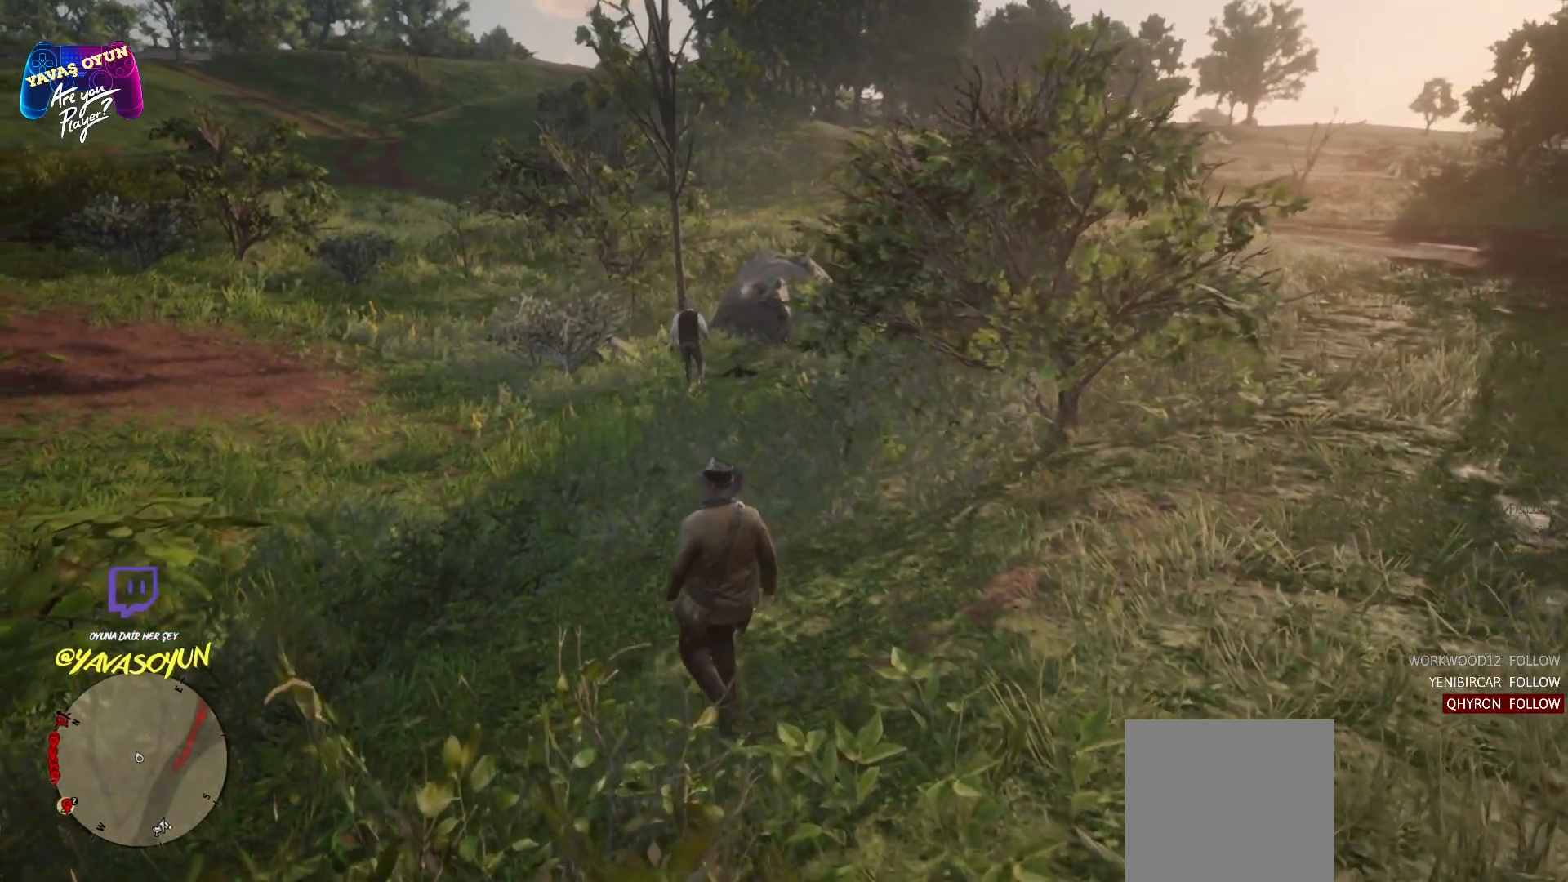
{"buttons": [], "left_stick": "up-left", "right_stick": "up", "events": [[500, "right_stick", "up"]]}